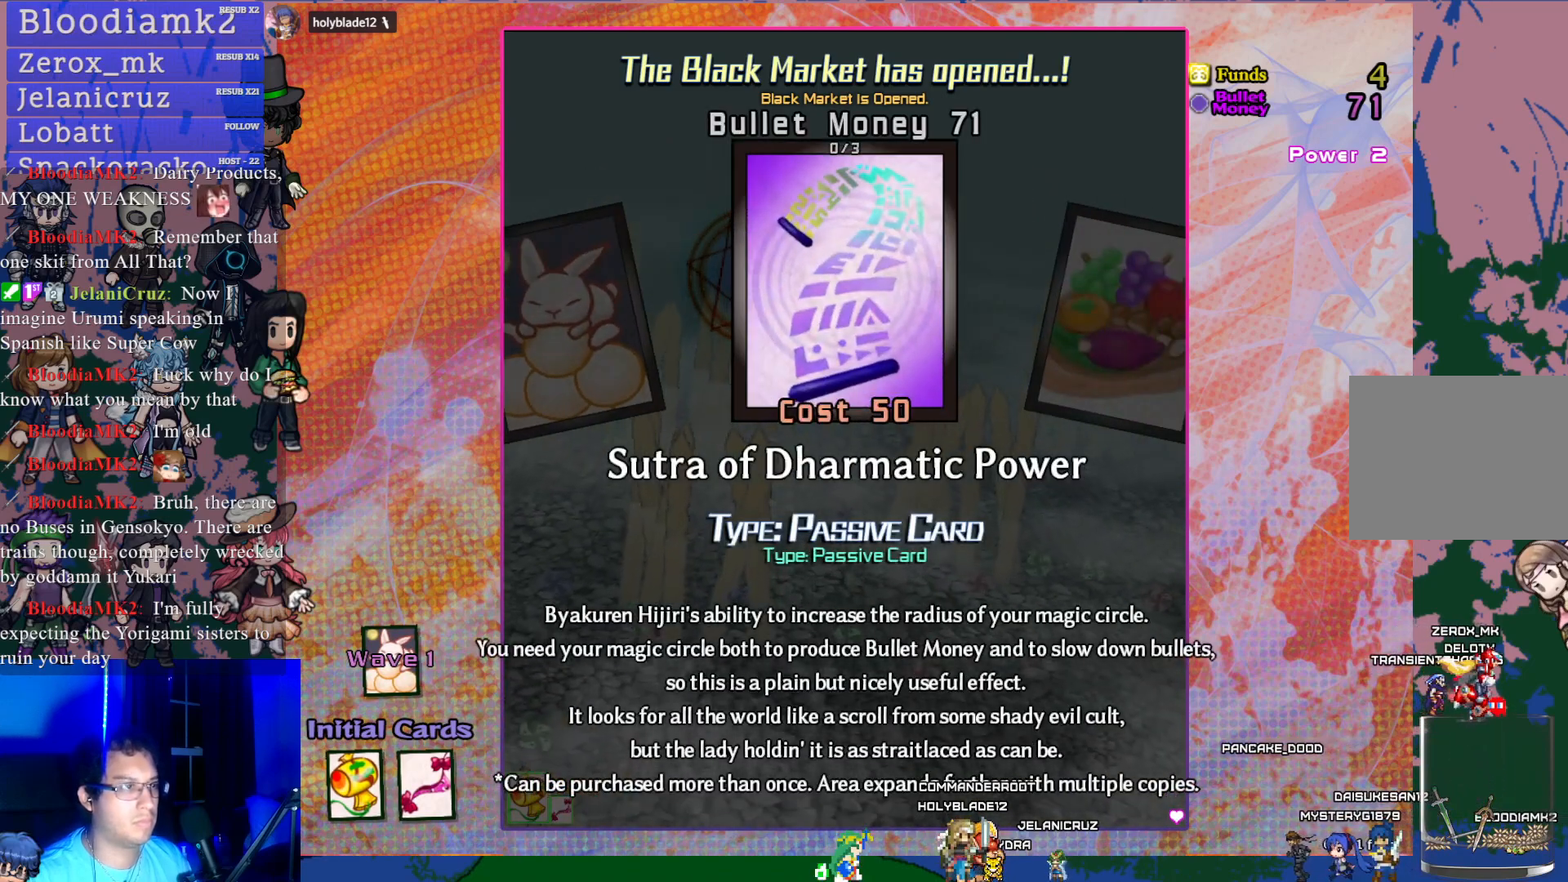
Gameplay with a controller (PlayStation layout); each line is a JSON object with the inputs held at the frame after it. "events" lists button and stick changes between this image and that frame as [ms after this image, input, new state], when the widget could be followed in between. Not read: L3 right_stick.
{"buttons": [], "left_stick": "center", "events": [[367, "DPAD_LEFT", "down"], [433, "DPAD_LEFT", "up"]]}
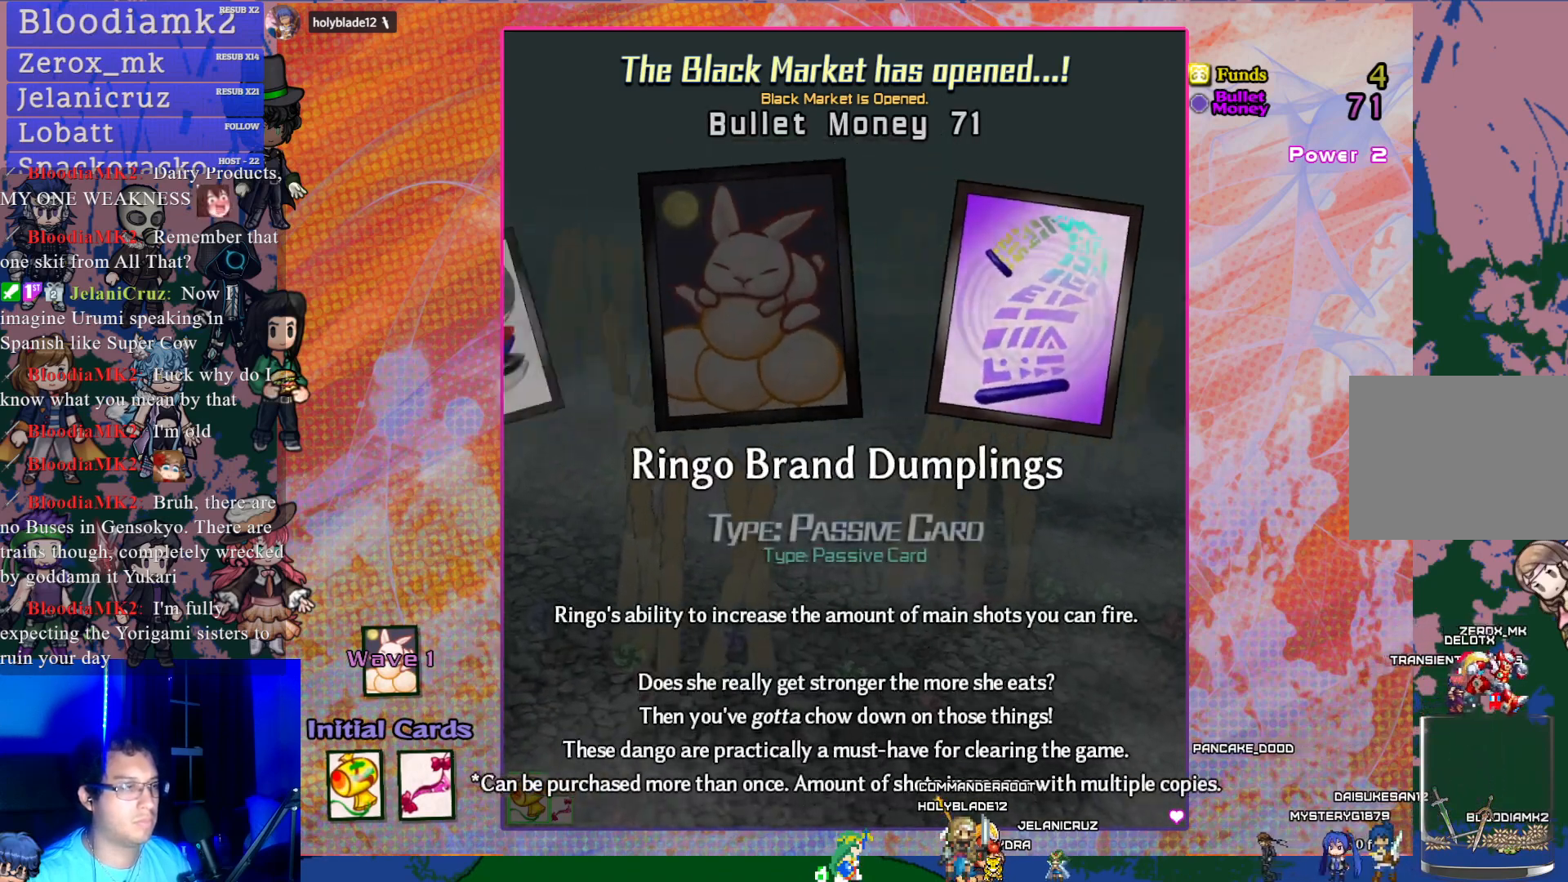
{"buttons": [], "left_stick": "center", "events": [[17, "DPAD_LEFT", "down"], [133, "DPAD_LEFT", "up"]]}
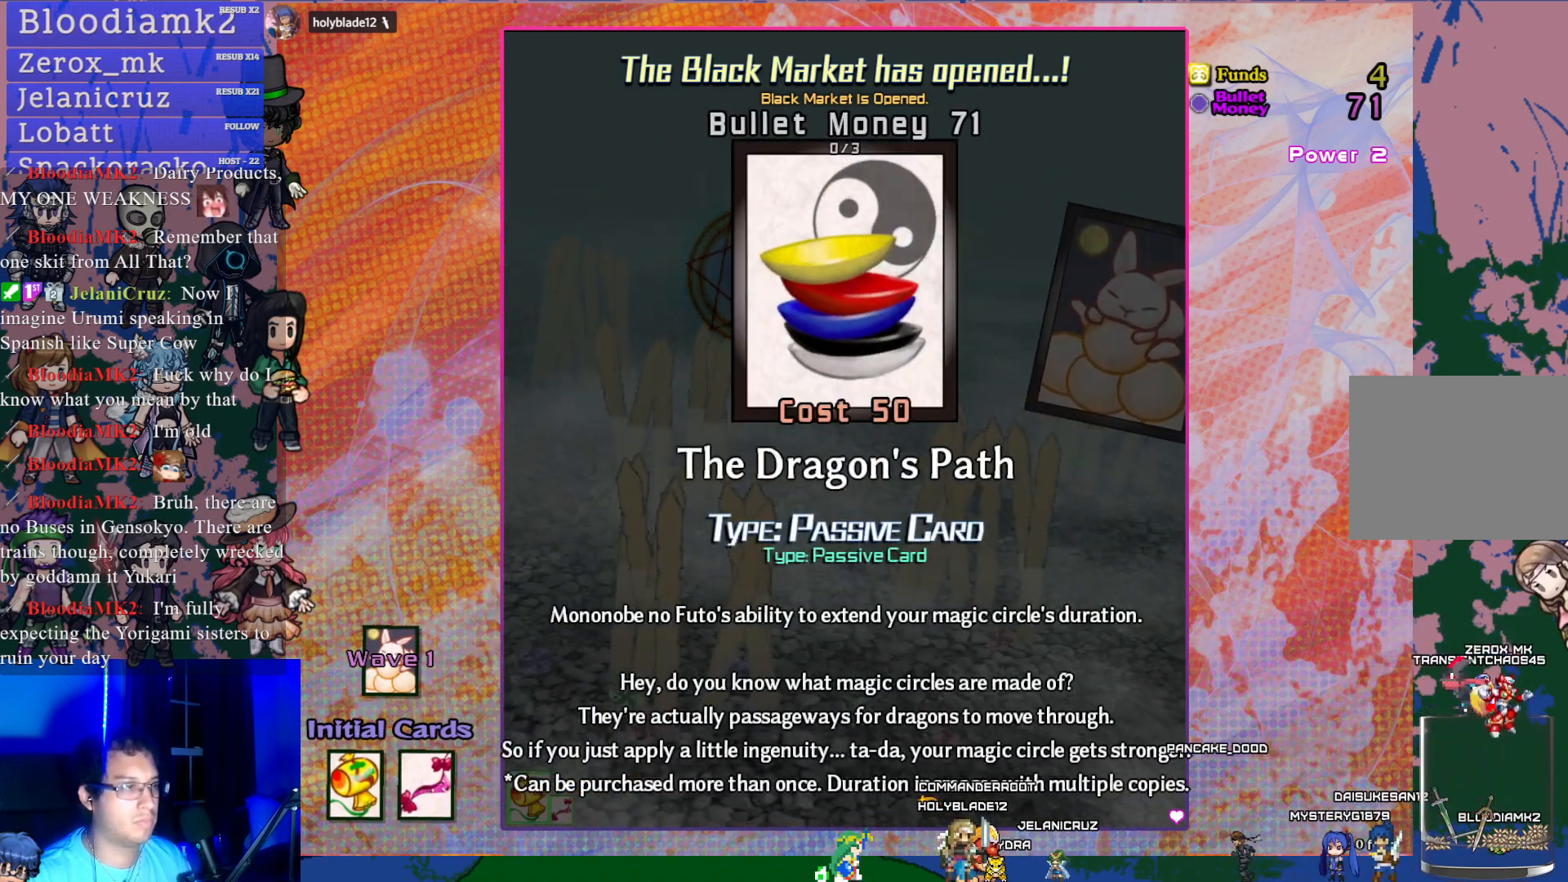
{"buttons": [], "left_stick": "center", "events": []}
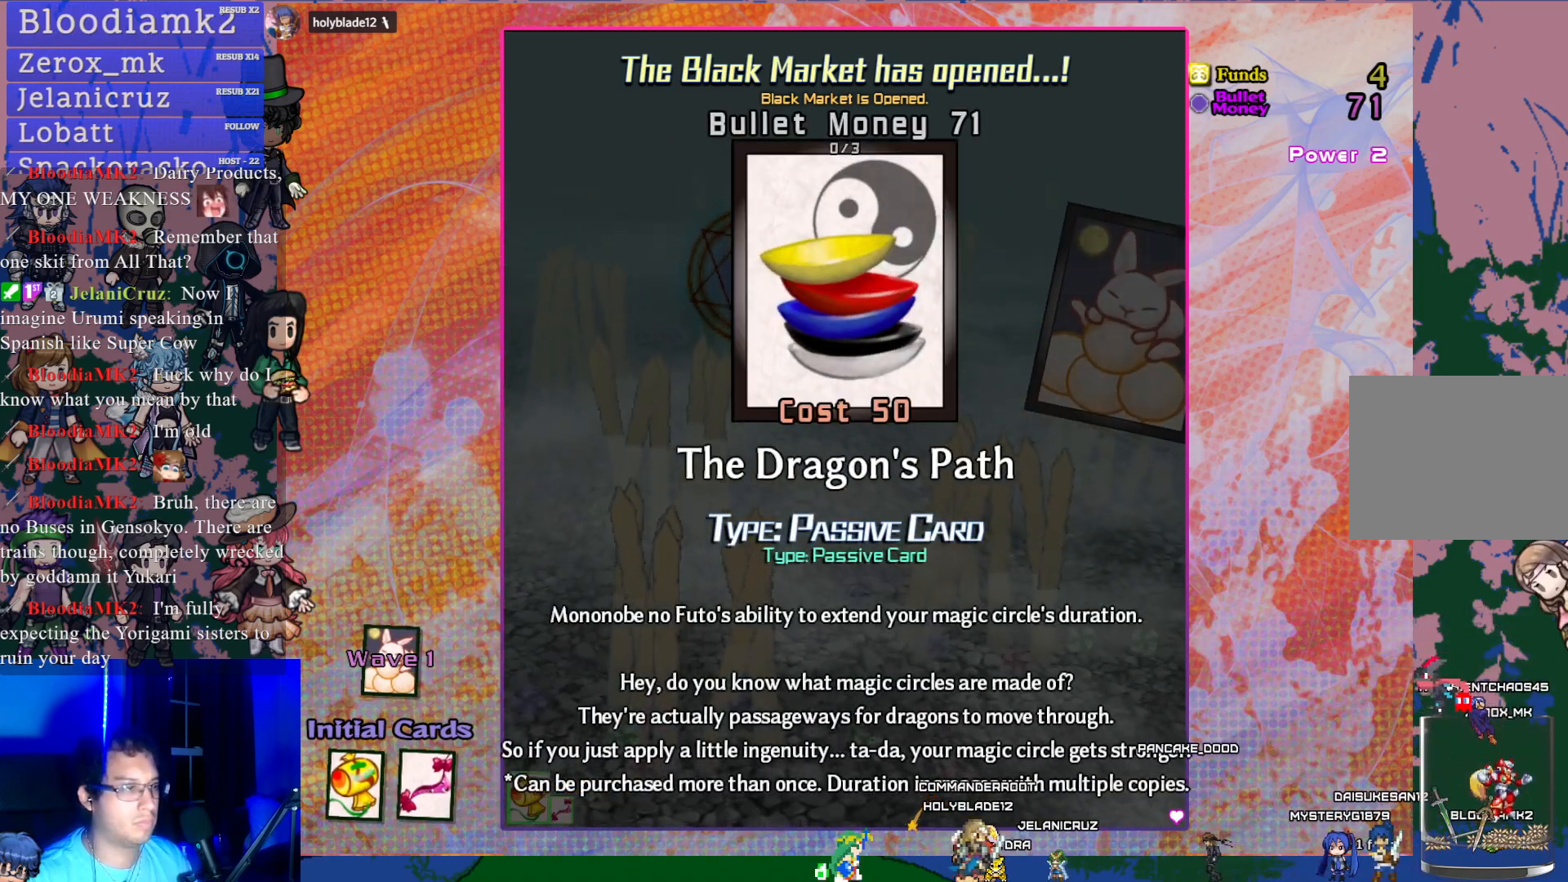
{"buttons": [], "left_stick": "center", "events": []}
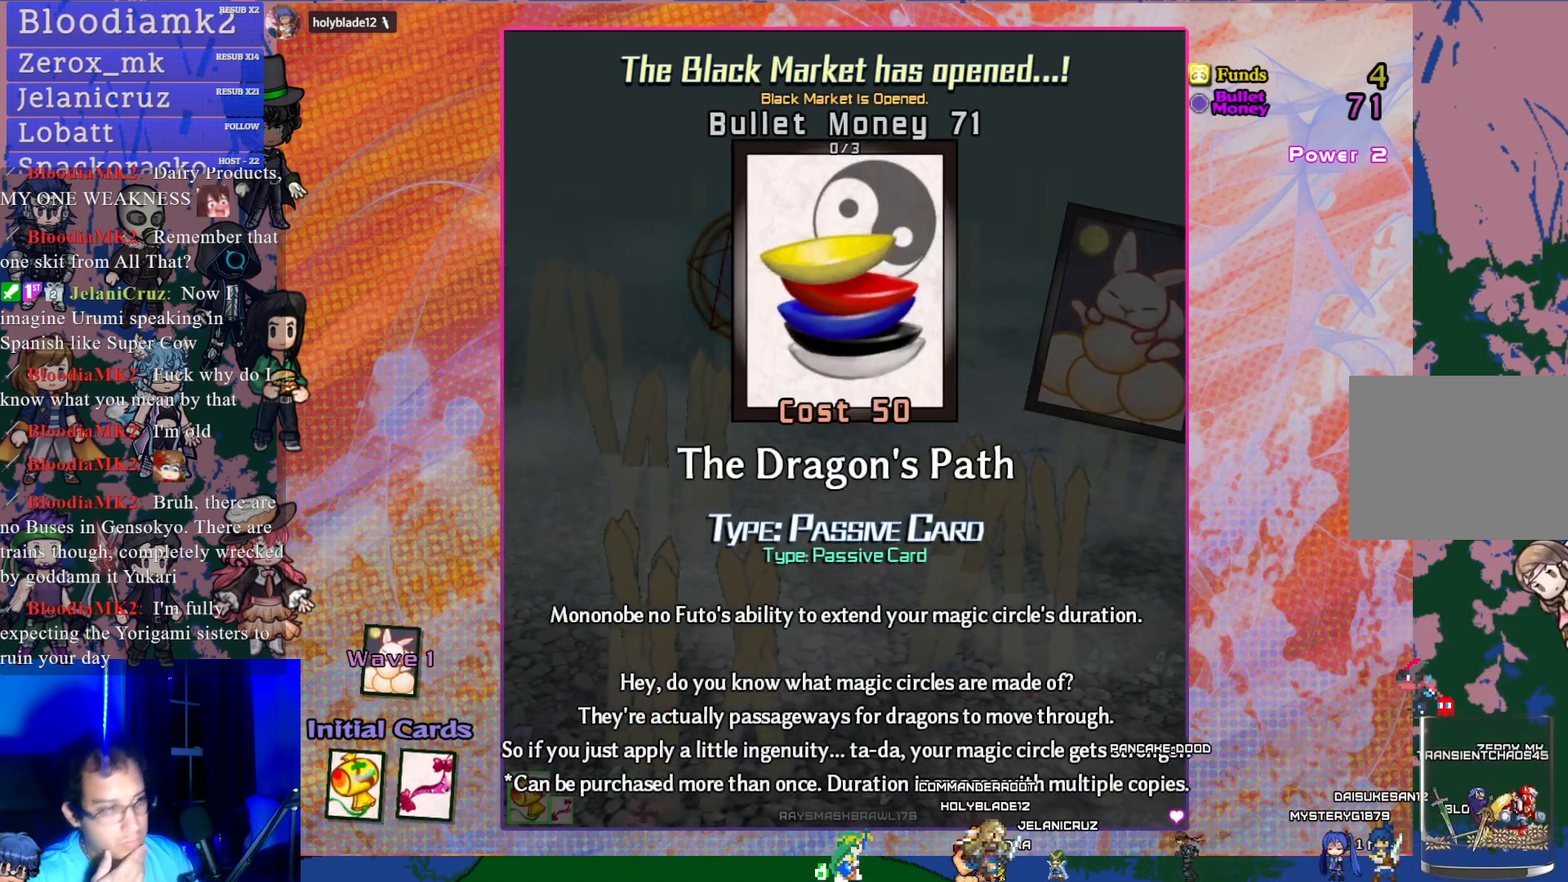
{"buttons": [], "left_stick": "center", "events": []}
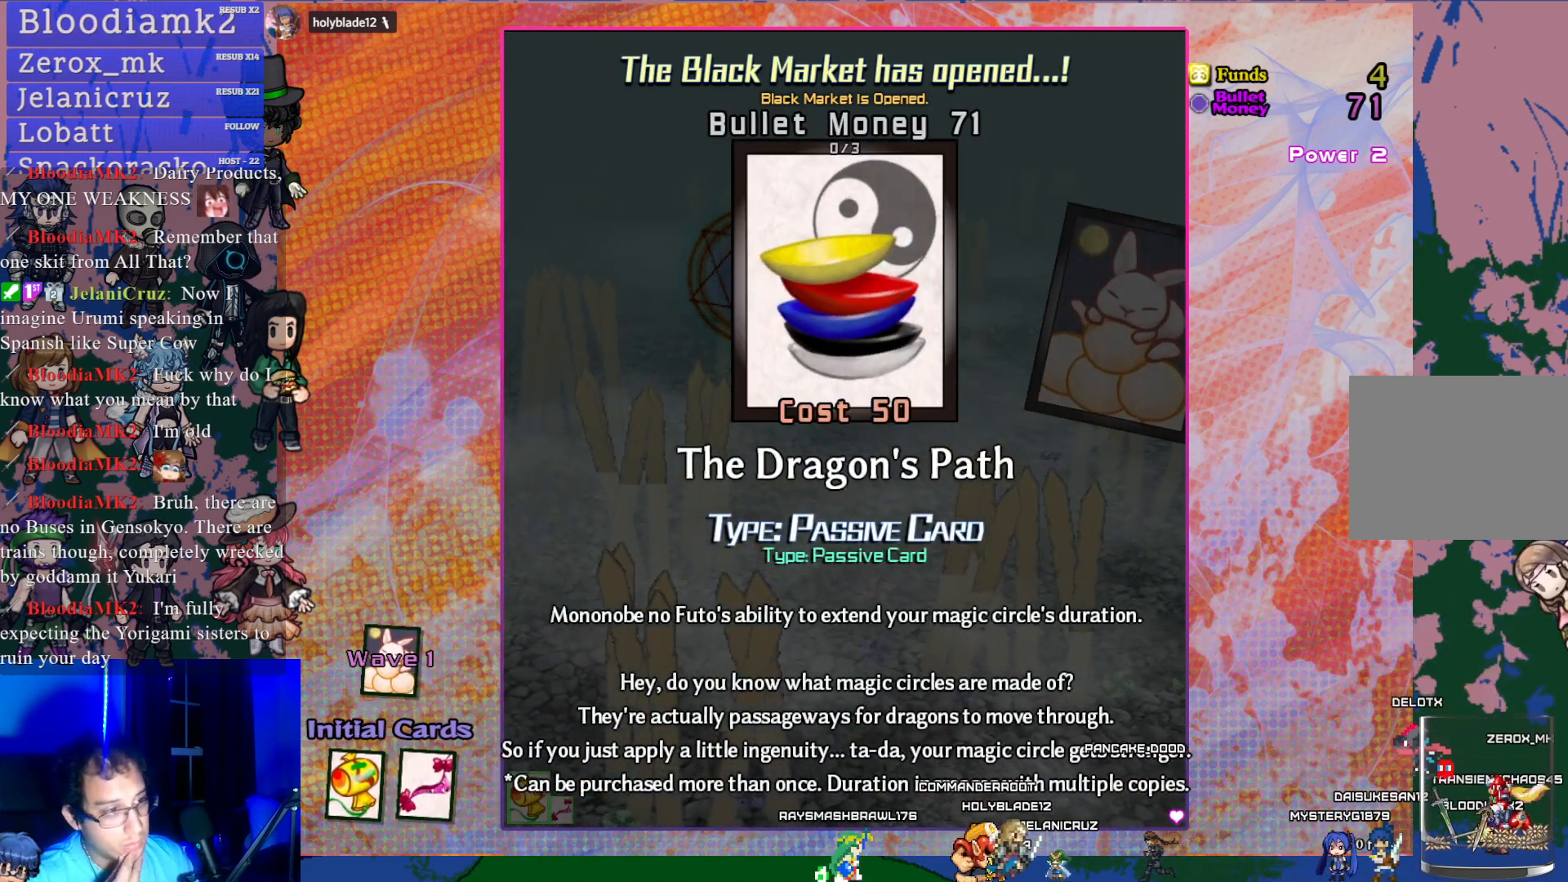
{"buttons": [], "left_stick": "center", "events": []}
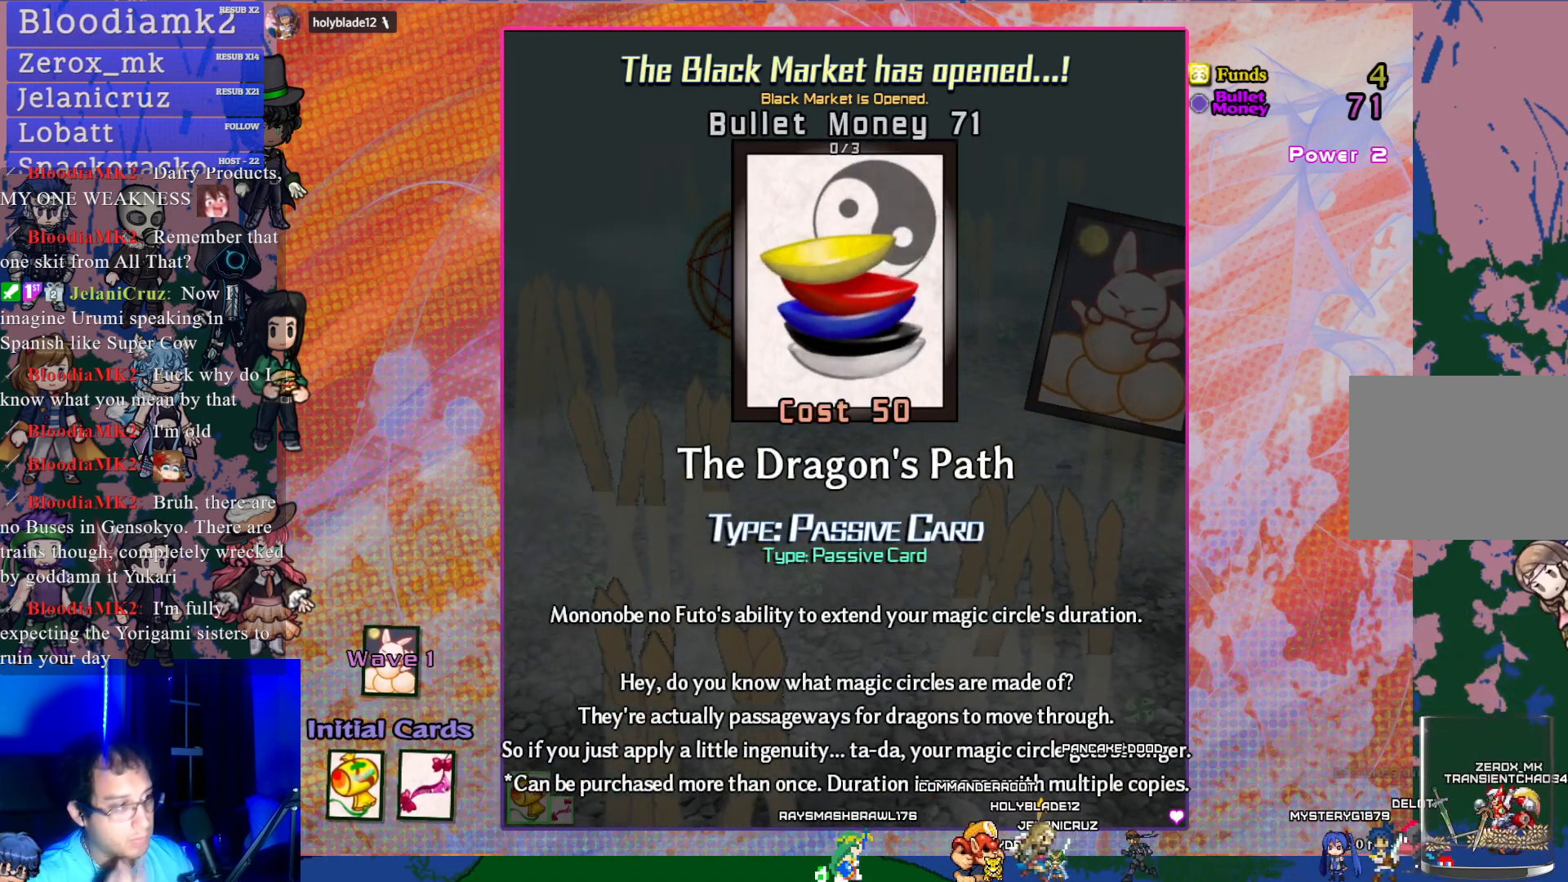
{"buttons": [], "left_stick": "center", "events": []}
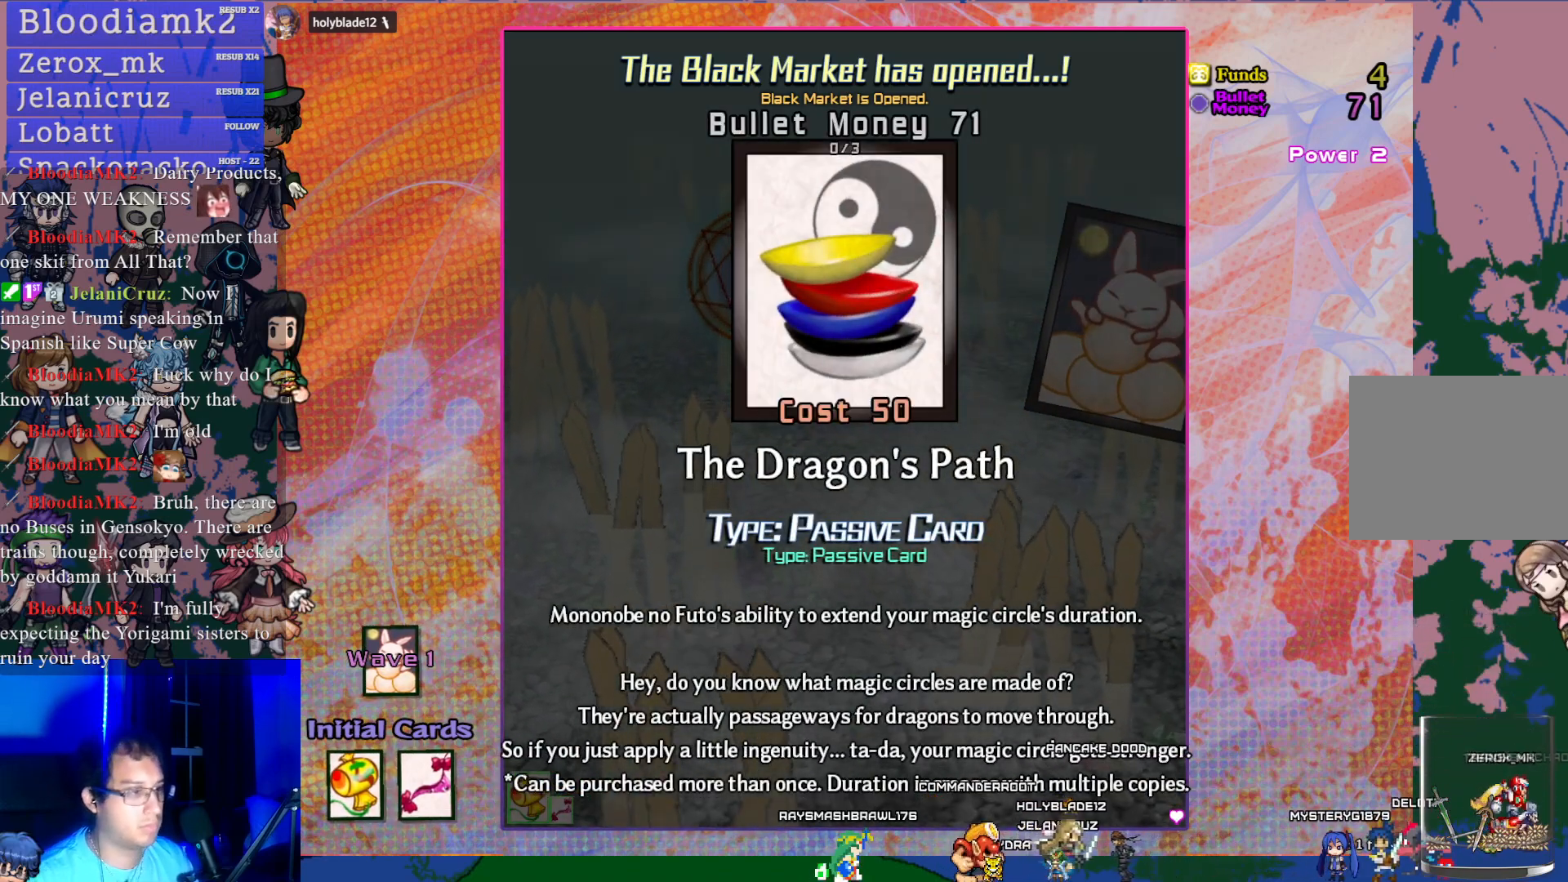
{"buttons": [], "left_stick": "center", "events": [[33, "CROSS", "down"], [150, "CROSS", "up"], [267, "CROSS", "down"], [367, "CROSS", "up"]]}
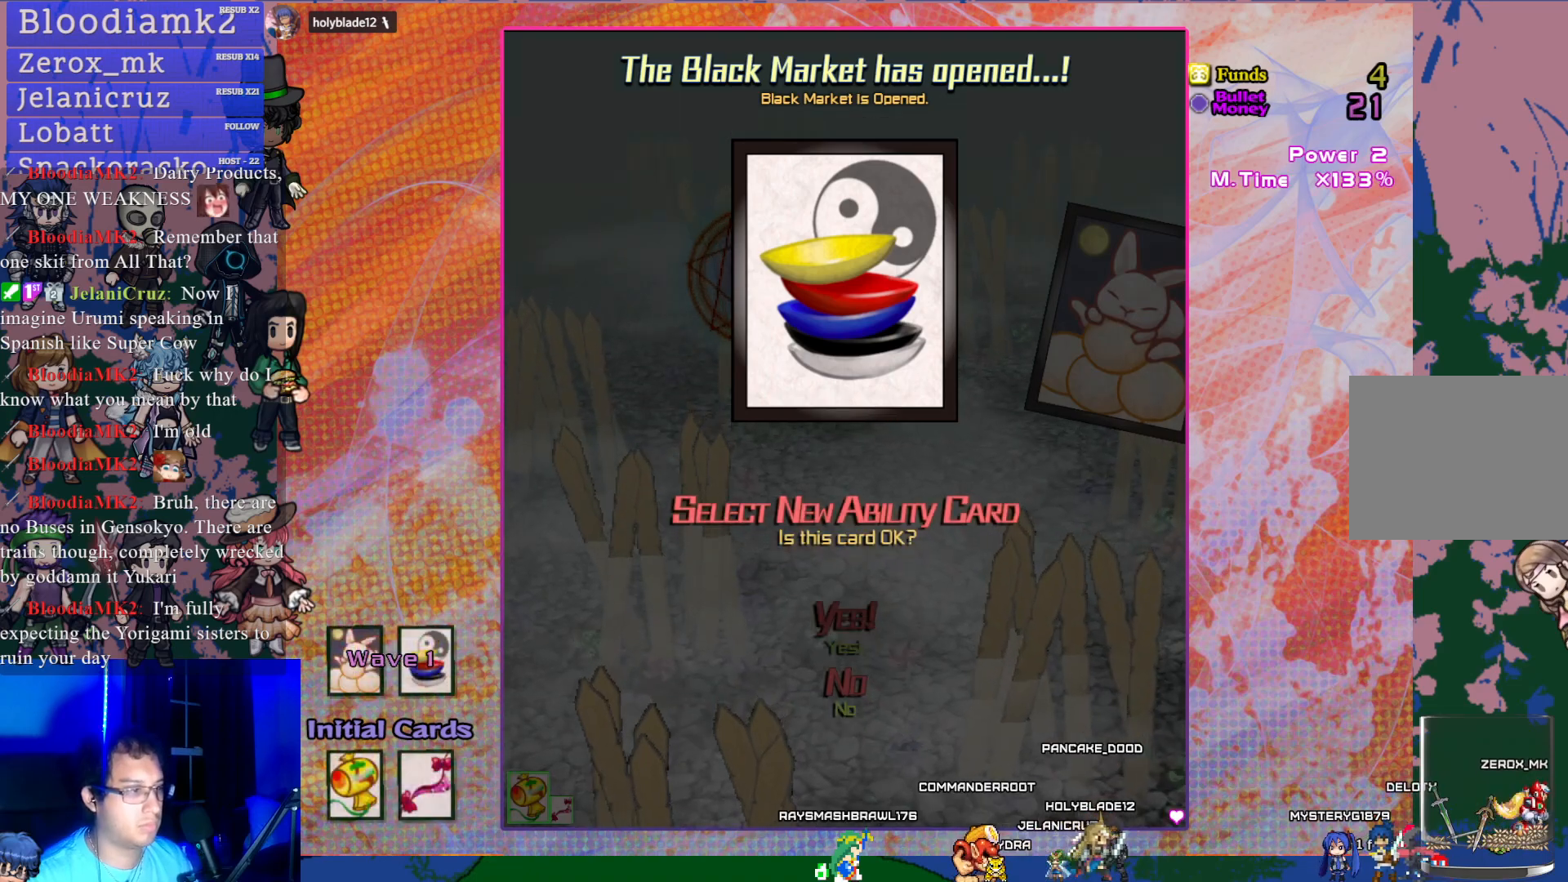
{"buttons": [], "left_stick": "center", "events": []}
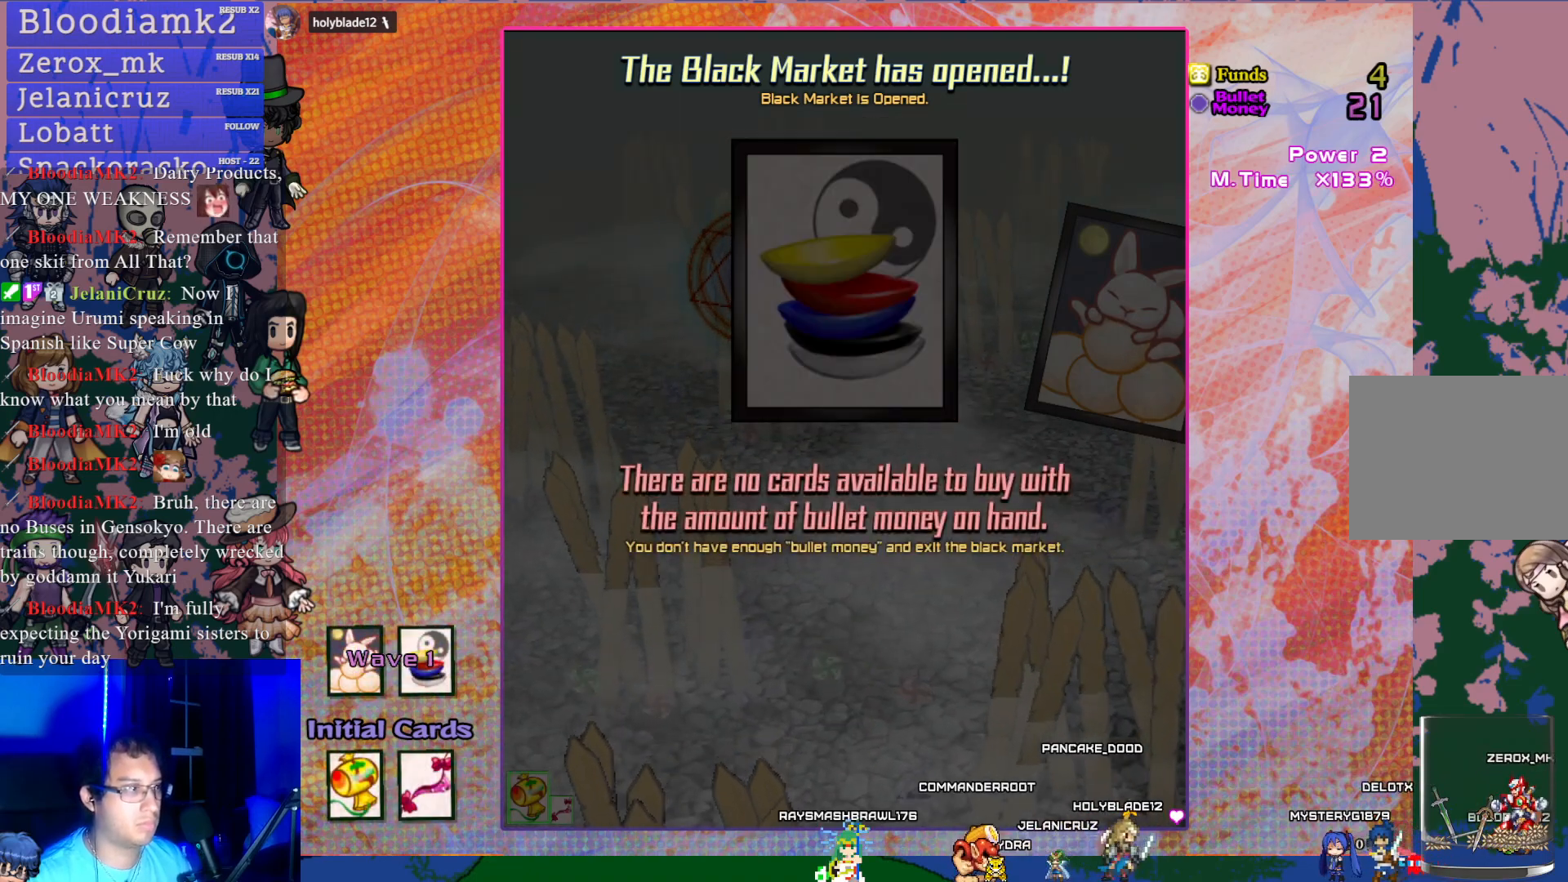
{"buttons": [], "left_stick": "center", "events": []}
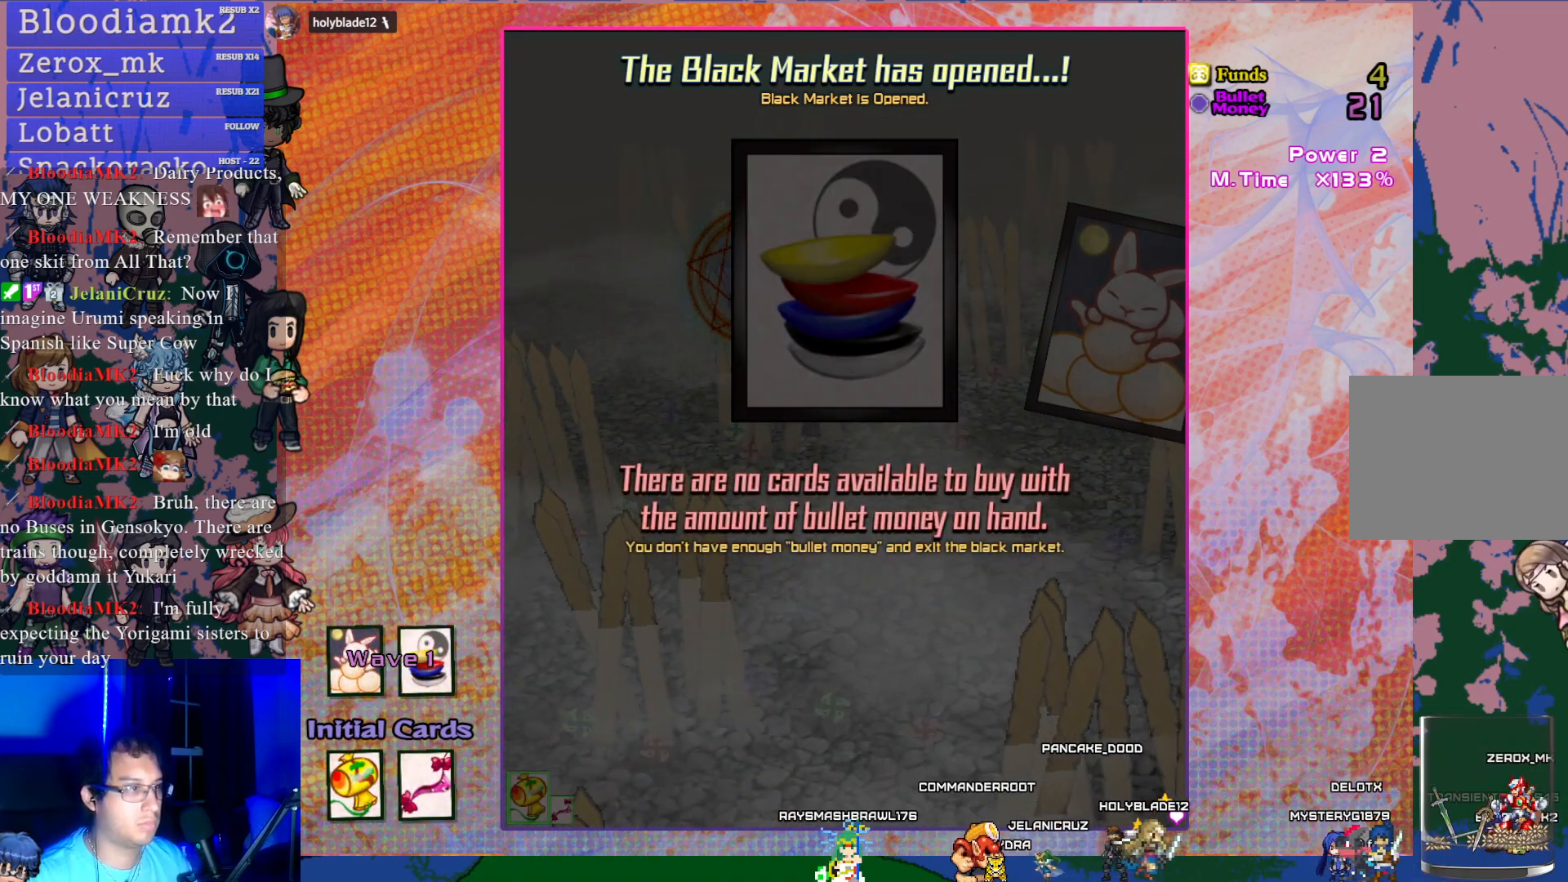
{"buttons": [], "left_stick": "center", "events": [[83, "CIRCLE", "down"], [200, "CIRCLE", "up"], [383, "CROSS", "down"], [500, "CROSS", "up"]]}
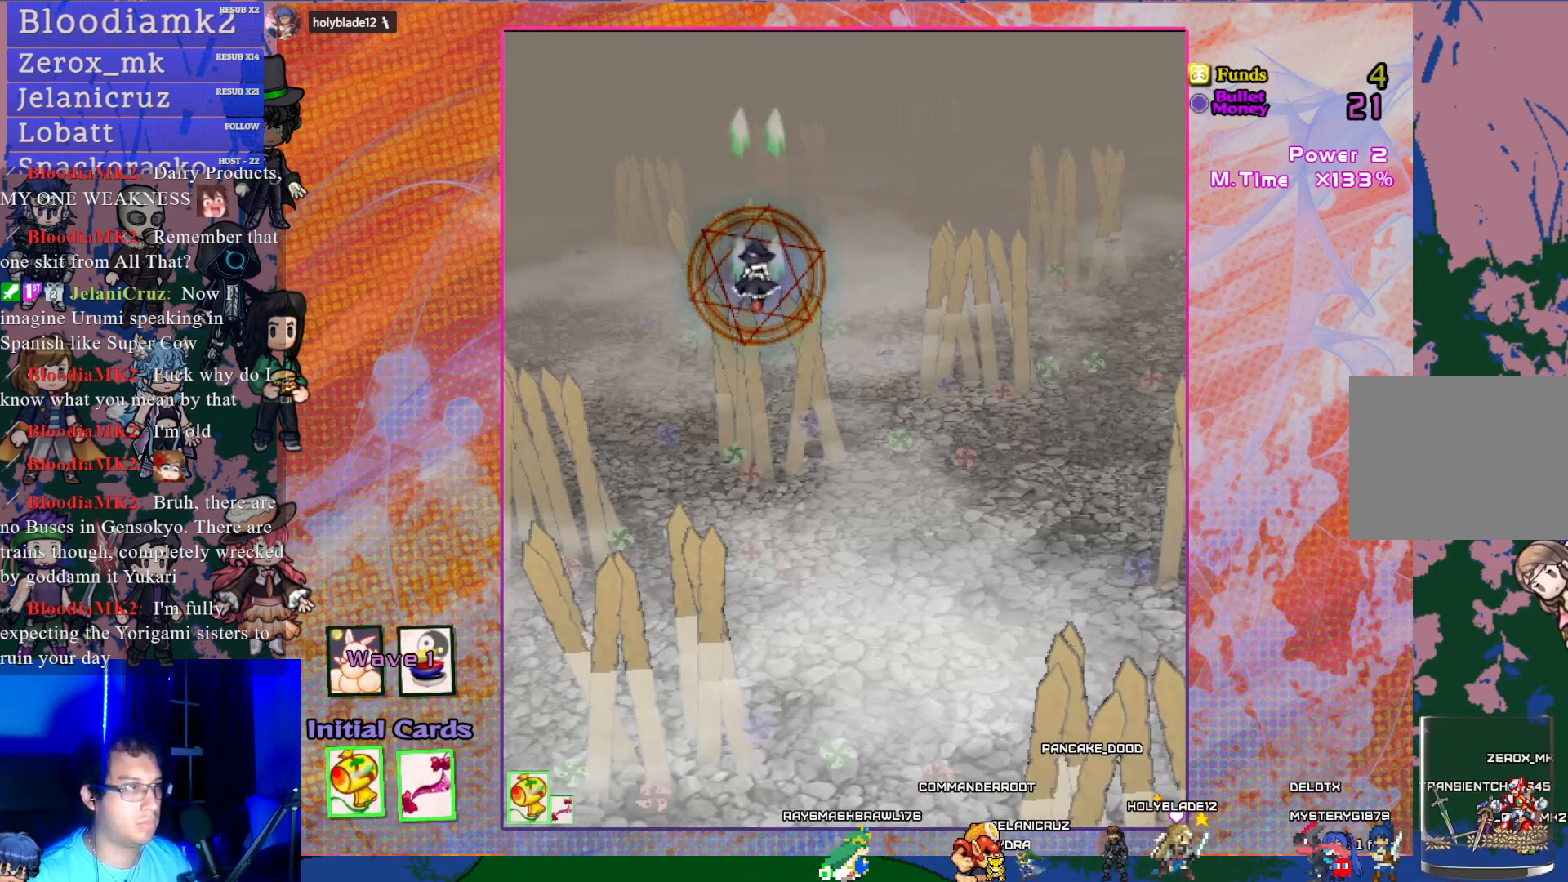
{"buttons": ["DPAD_DOWN"], "left_stick": "center", "events": [[183, "DPAD_DOWN", "down"]]}
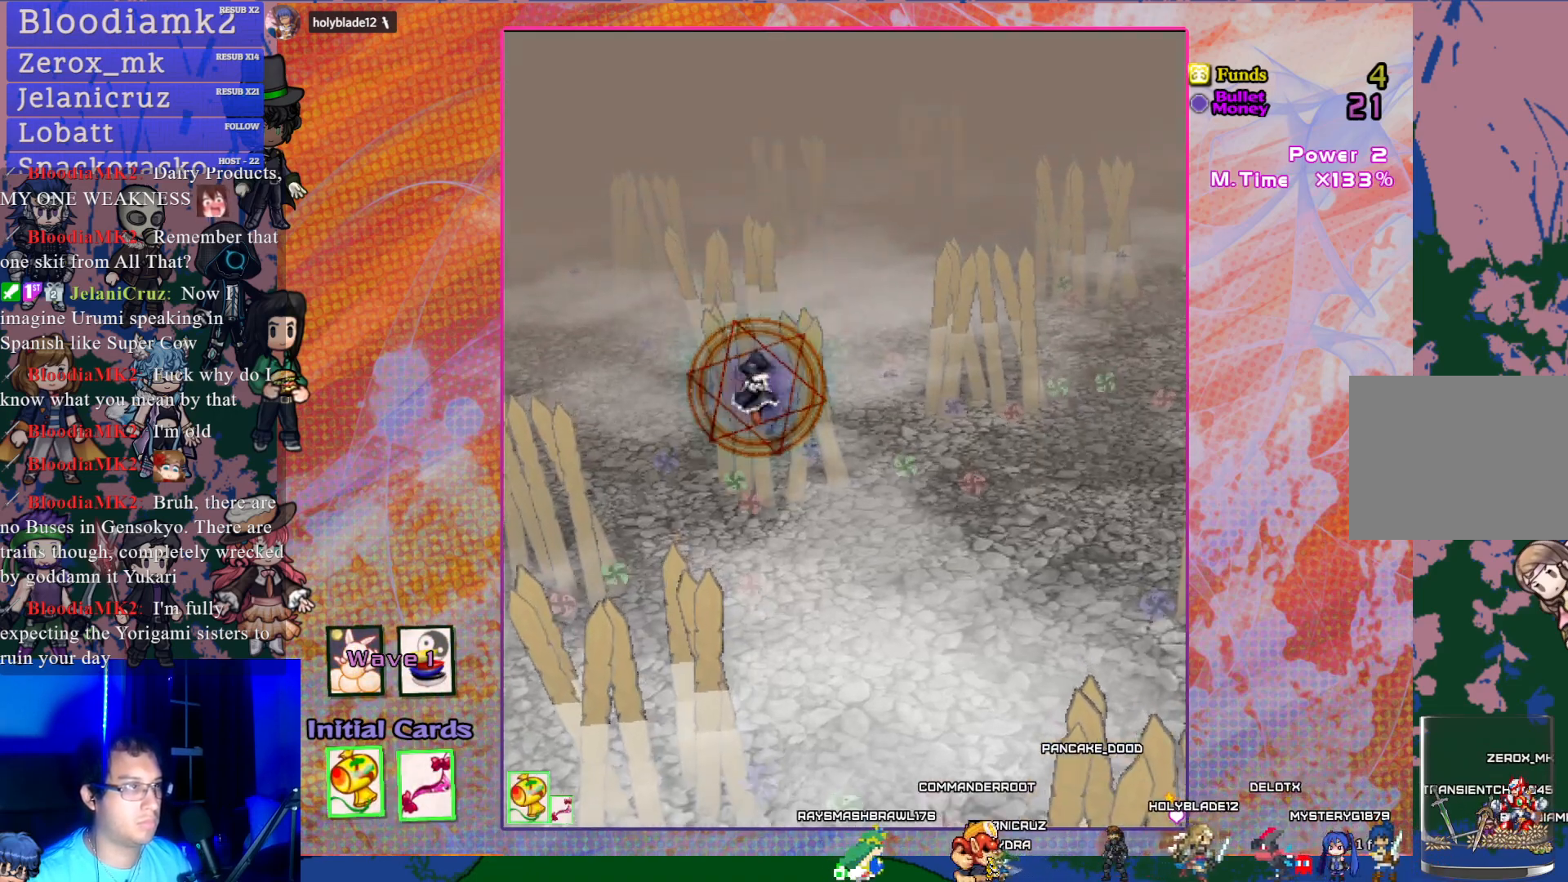
{"buttons": ["CROSS", "DPAD_DOWN"], "left_stick": "center", "events": [[283, "CROSS", "down"]]}
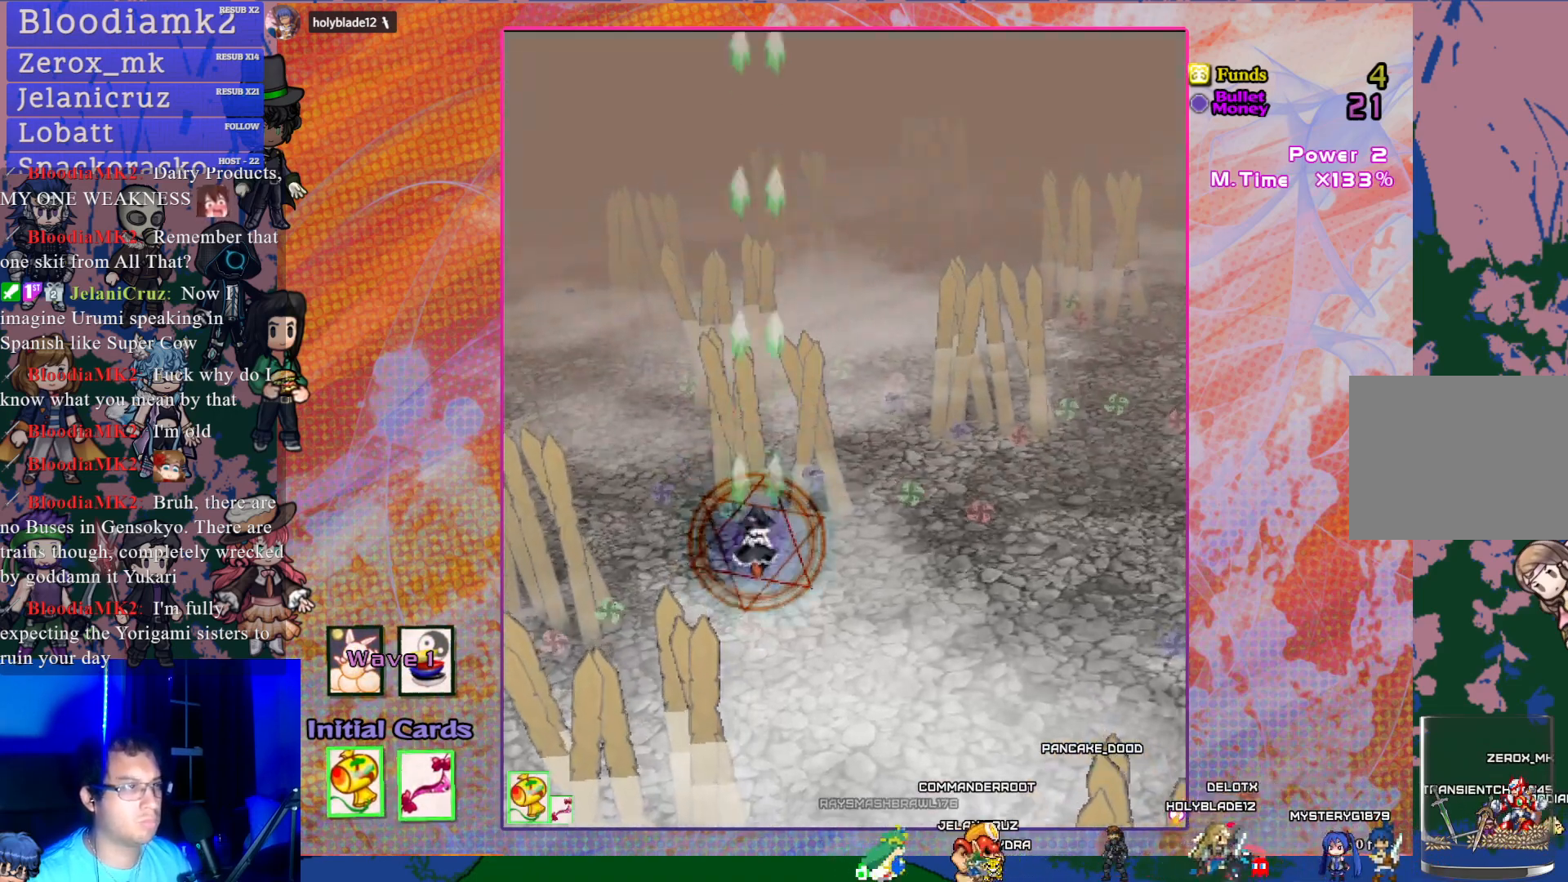
{"buttons": ["CROSS"], "left_stick": "center", "events": [[117, "DPAD_DOWN", "up"]]}
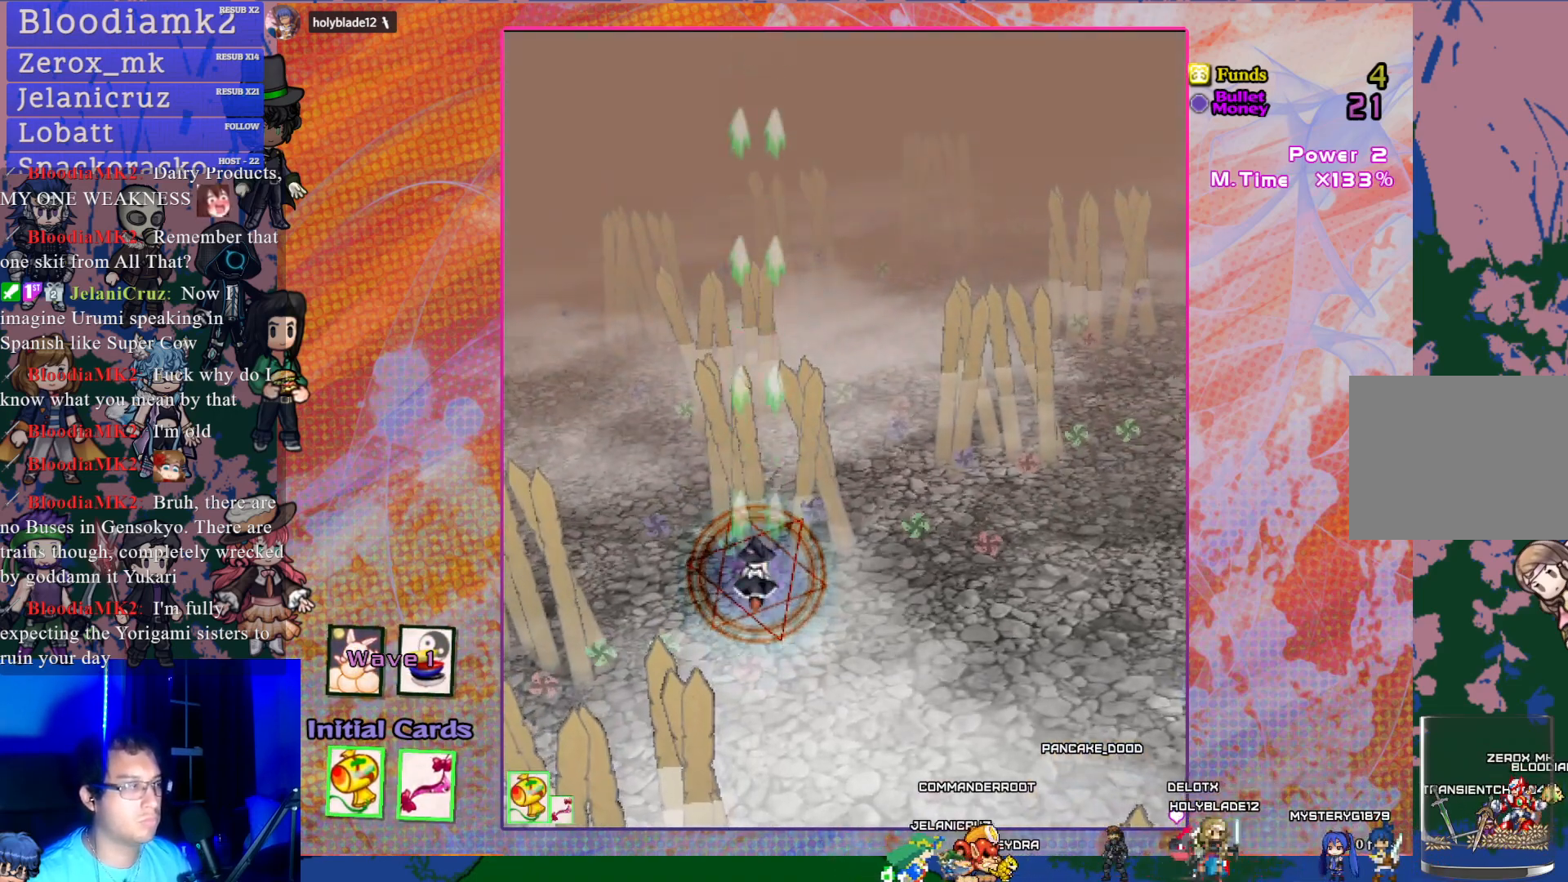
{"buttons": ["CROSS"], "left_stick": "center", "events": []}
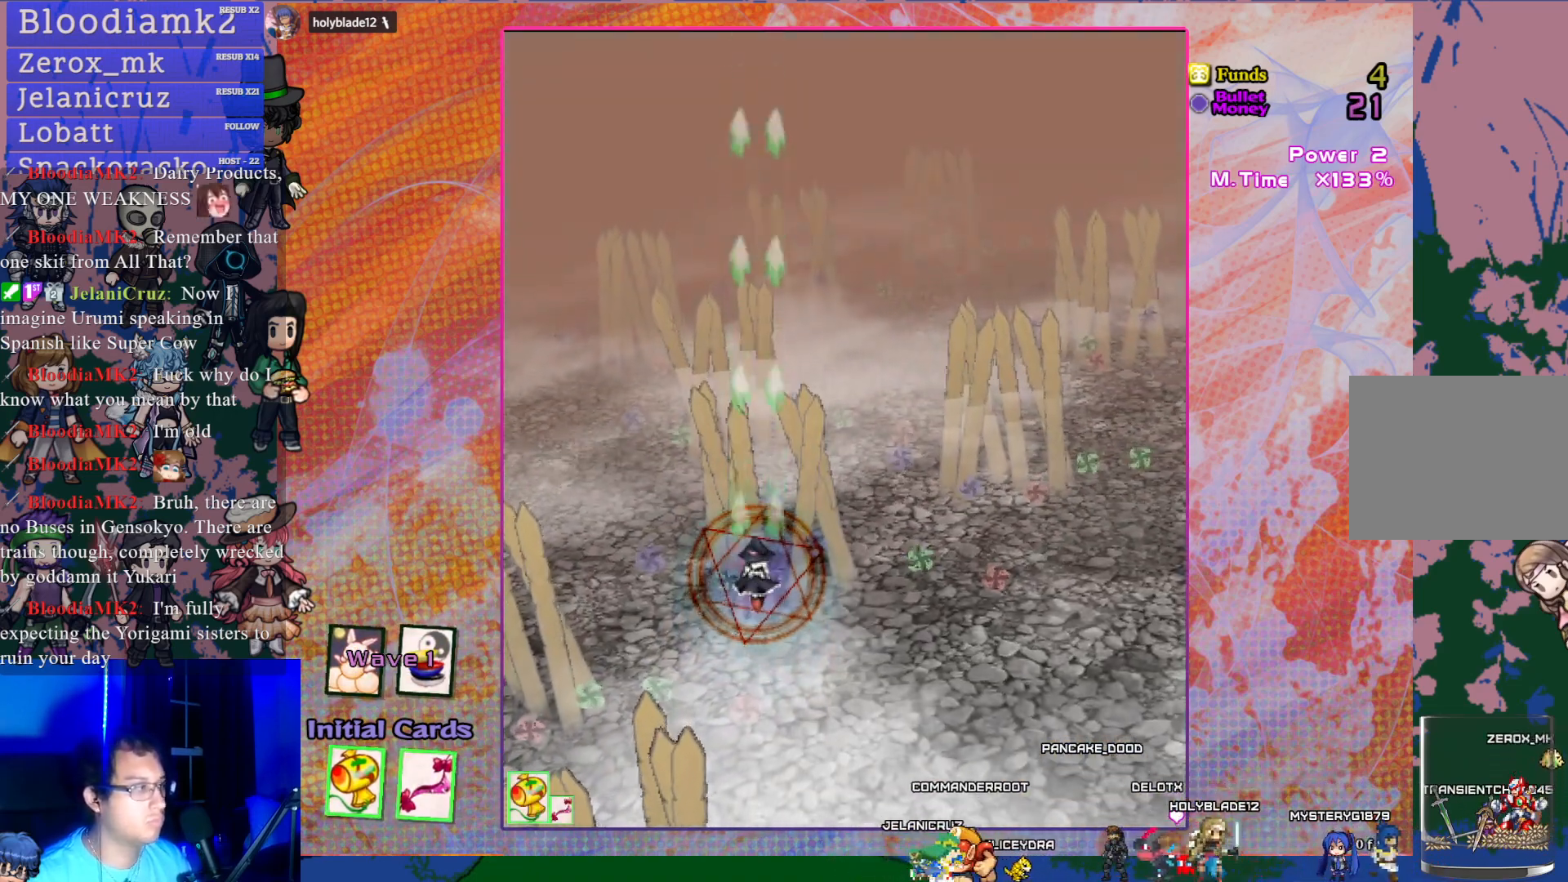
{"buttons": ["CROSS"], "left_stick": "center", "events": []}
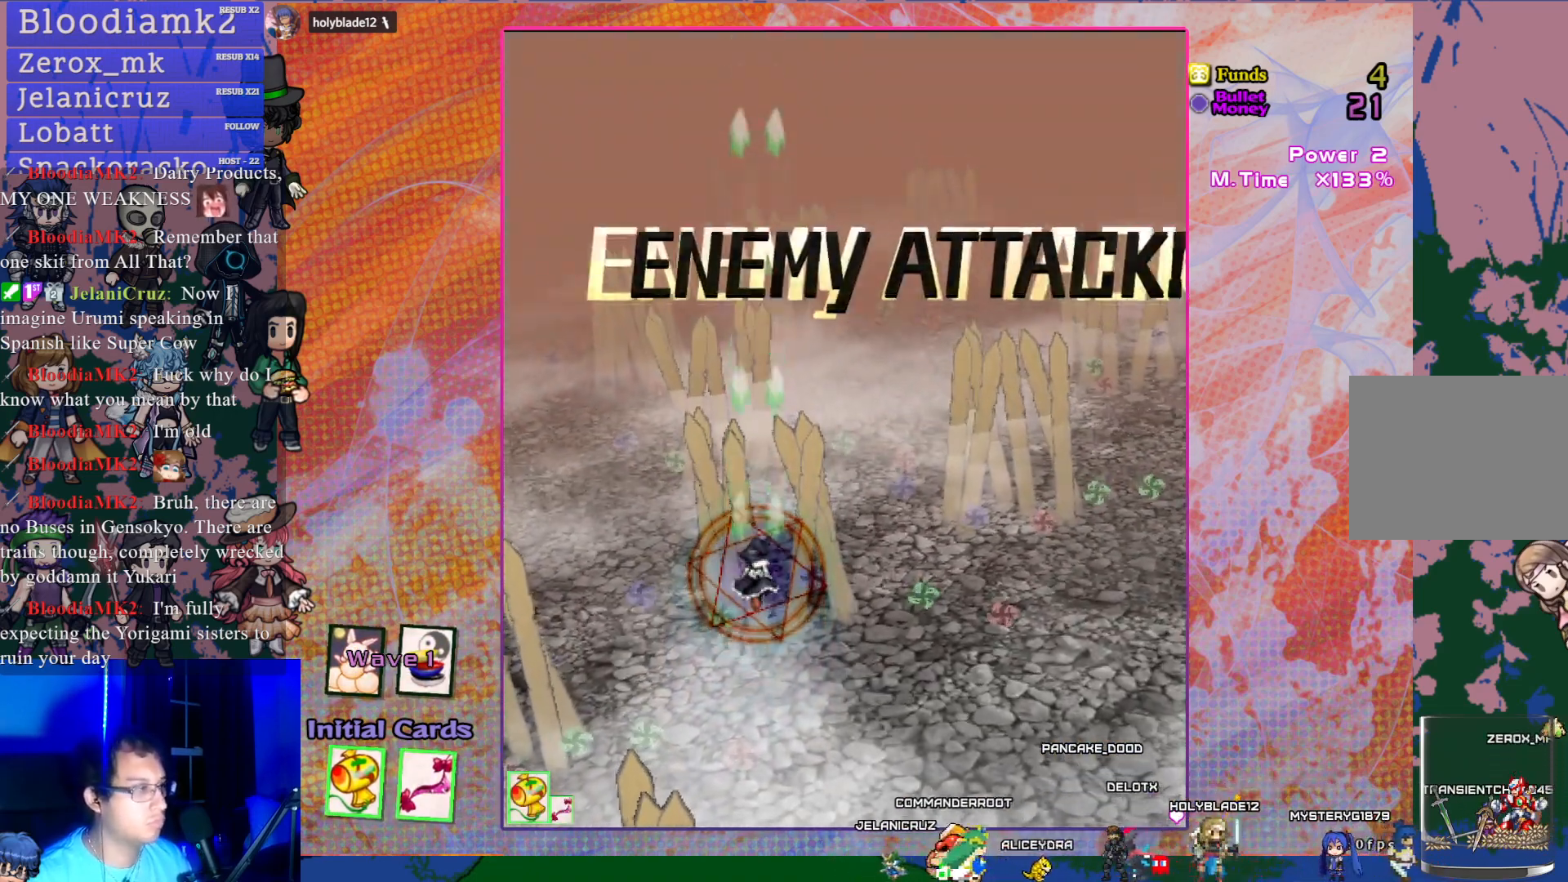
{"buttons": ["CROSS"], "left_stick": "center", "events": []}
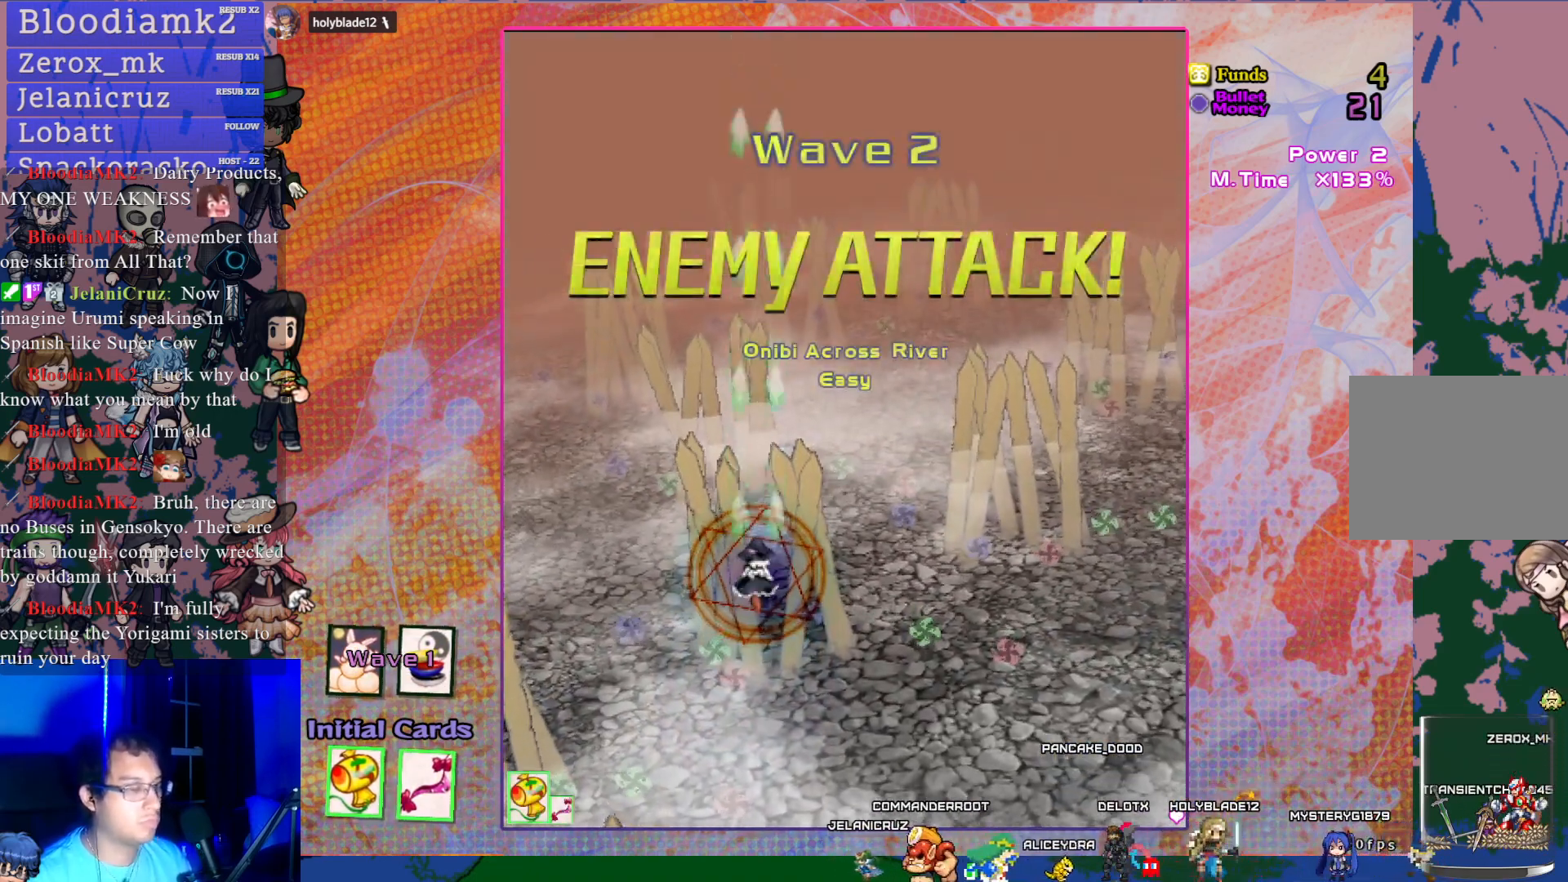
{"buttons": ["CROSS"], "left_stick": "center", "events": [[267, "DPAD_RIGHT", "down"], [483, "DPAD_RIGHT", "up"]]}
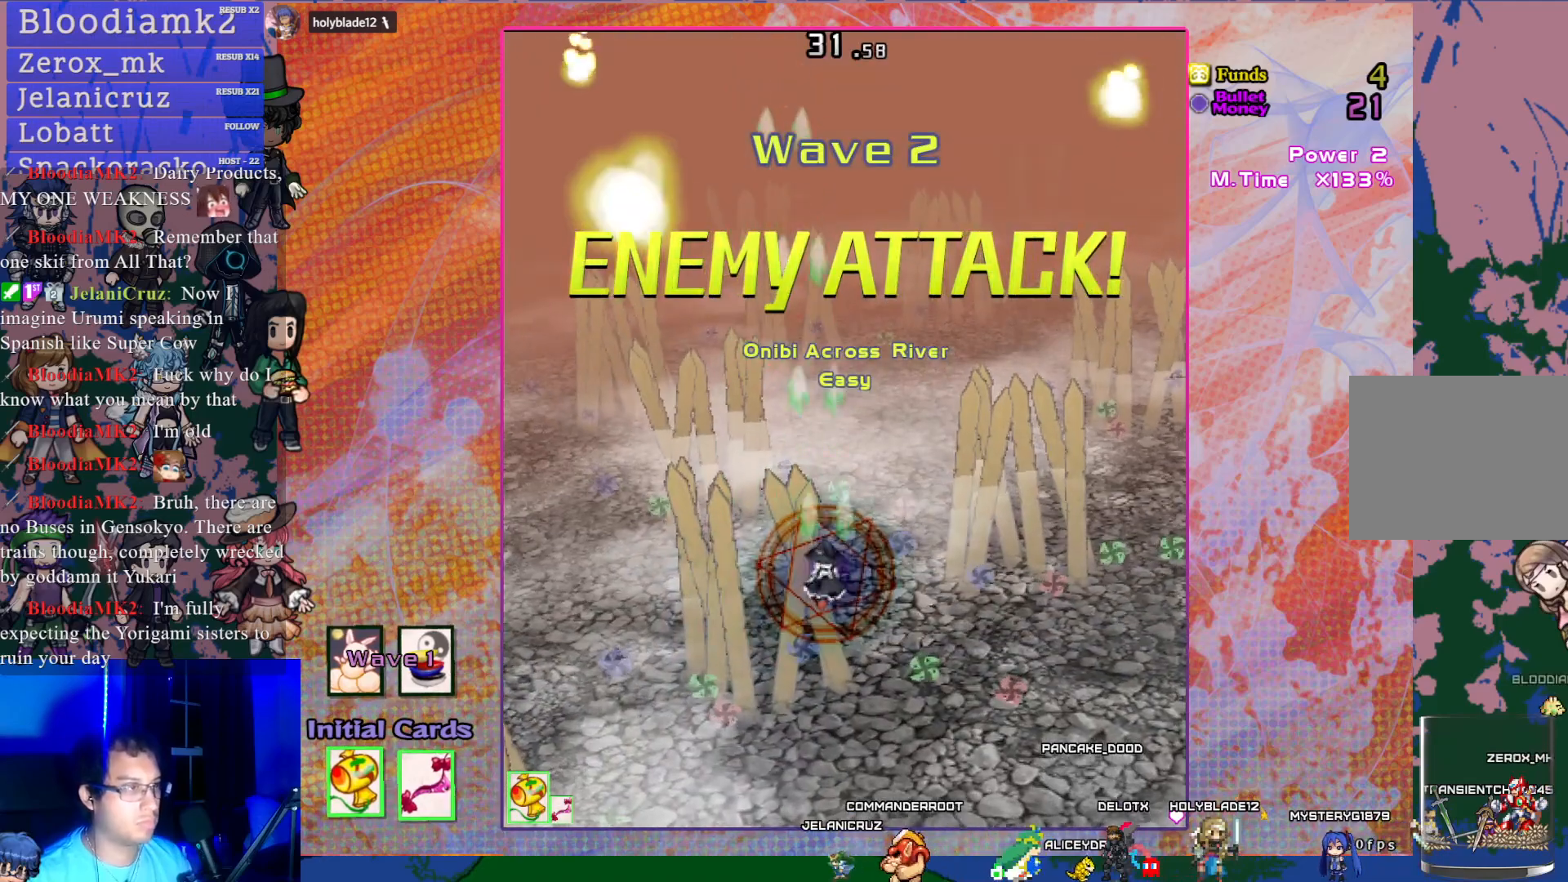
{"buttons": ["CROSS", "DPAD_LEFT"], "left_stick": "center", "events": [[50, "DPAD_LEFT", "down"]]}
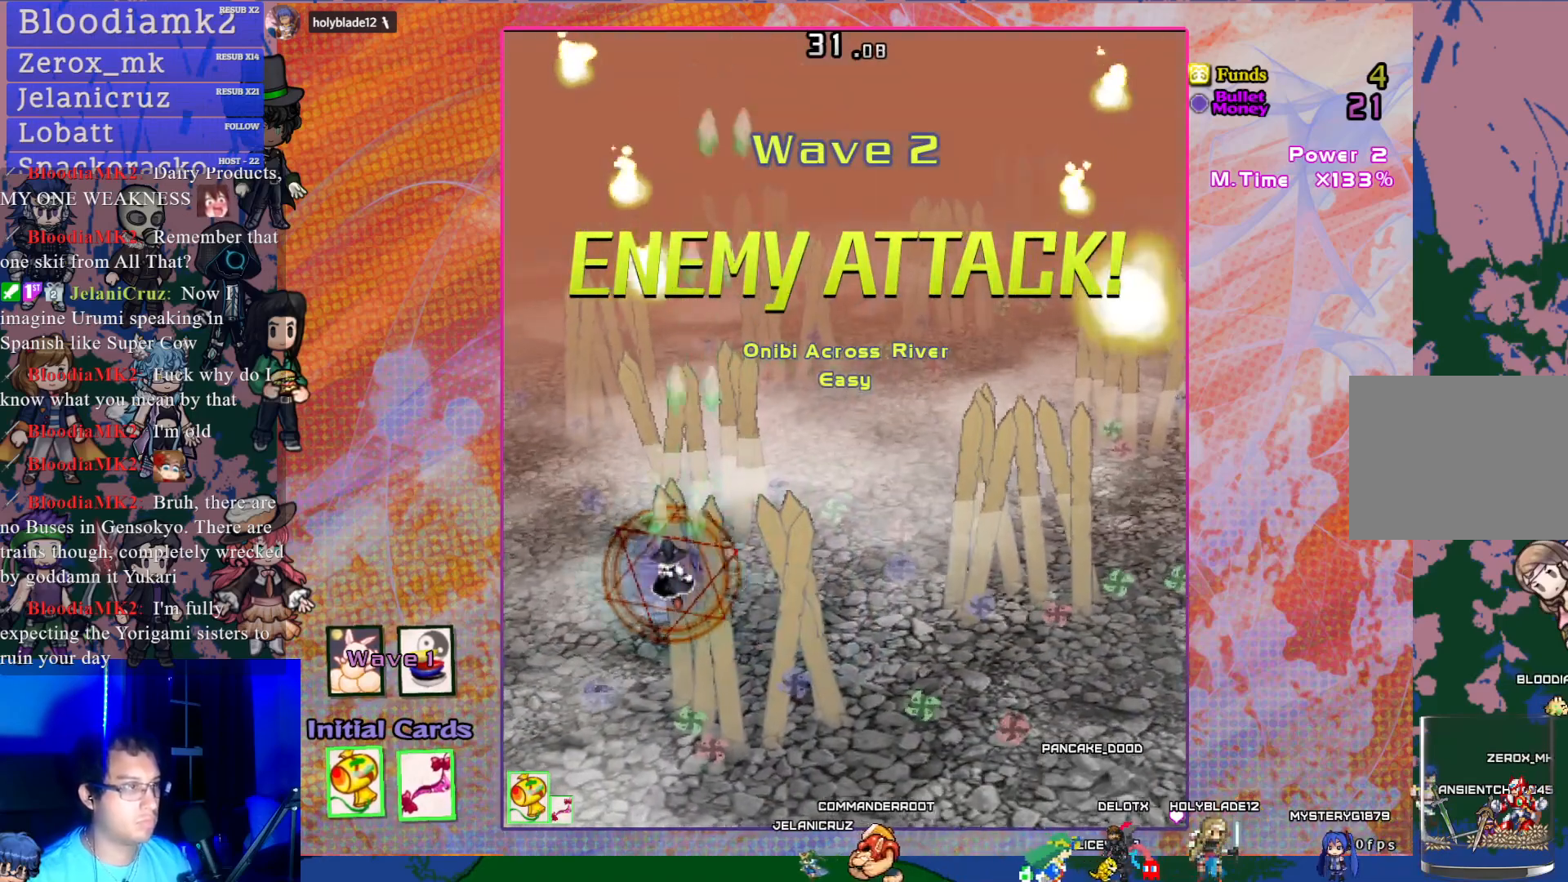
{"buttons": ["CROSS"], "left_stick": "center", "events": [[83, "DPAD_LEFT", "up"]]}
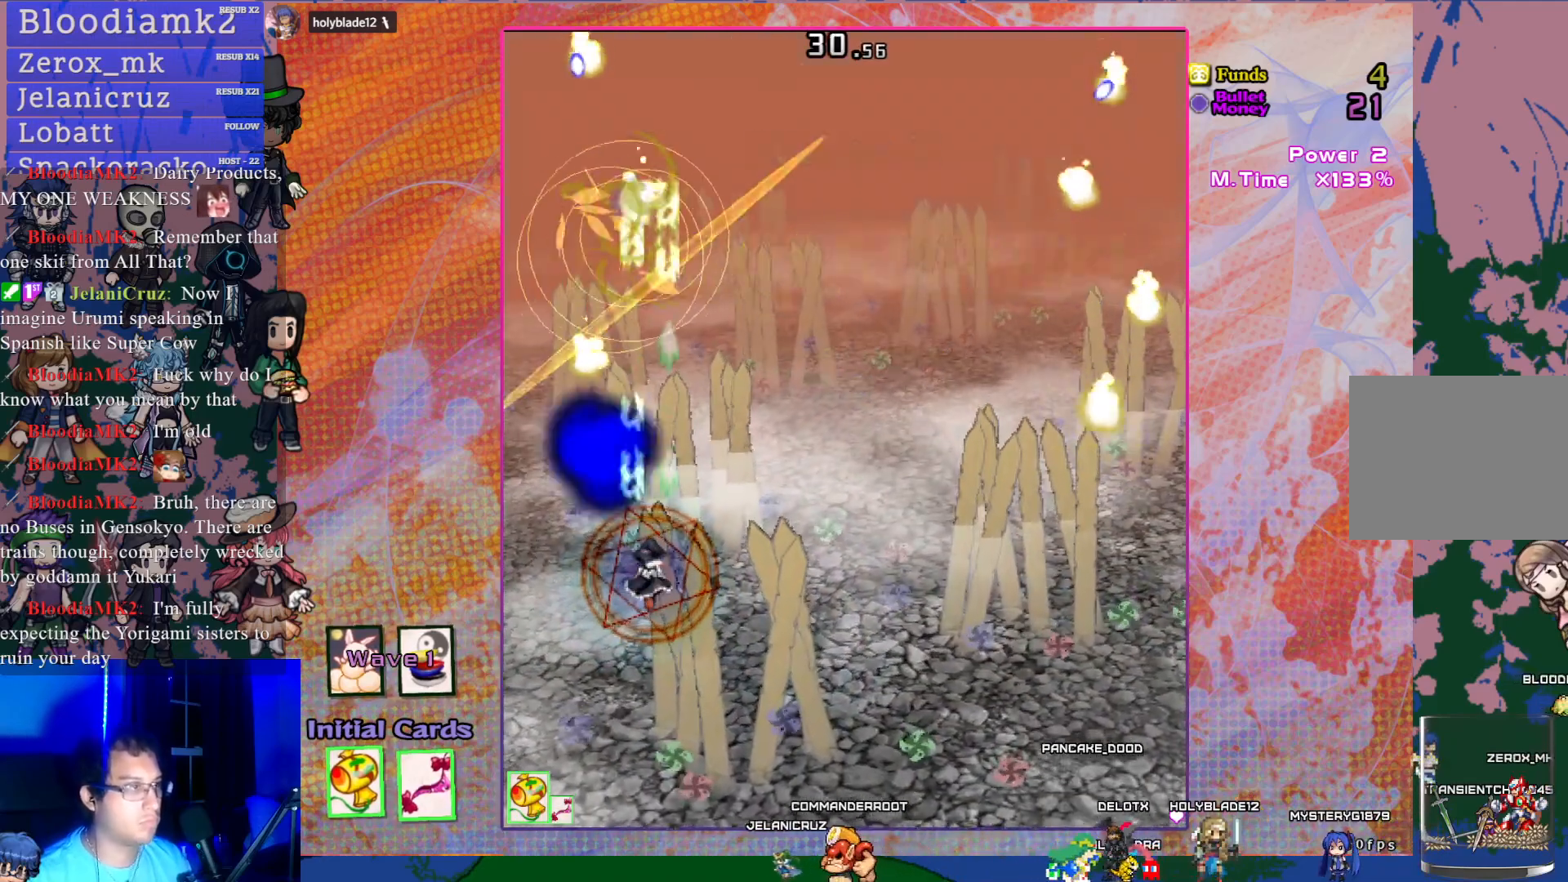
{"buttons": ["CROSS", "DPAD_DOWN"], "left_stick": "center", "events": [[283, "DPAD_LEFT", "down"], [400, "DPAD_LEFT", "up"], [467, "DPAD_DOWN", "down"]]}
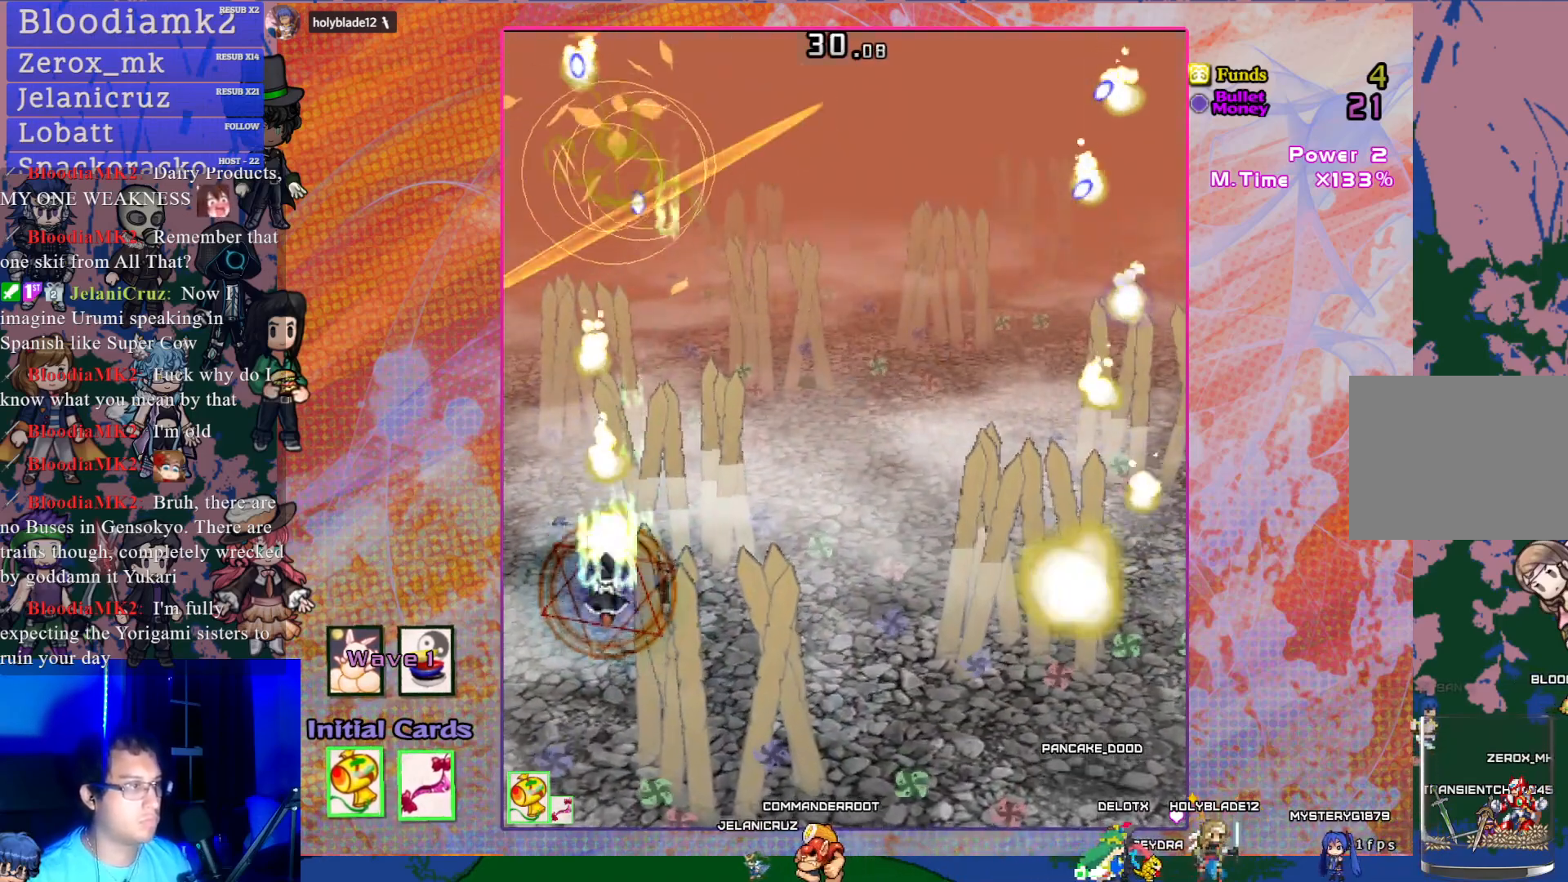
{"buttons": ["CROSS"], "left_stick": "center", "events": [[67, "DPAD_DOWN", "up"], [217, "DPAD_RIGHT", "down"], [383, "DPAD_RIGHT", "up"]]}
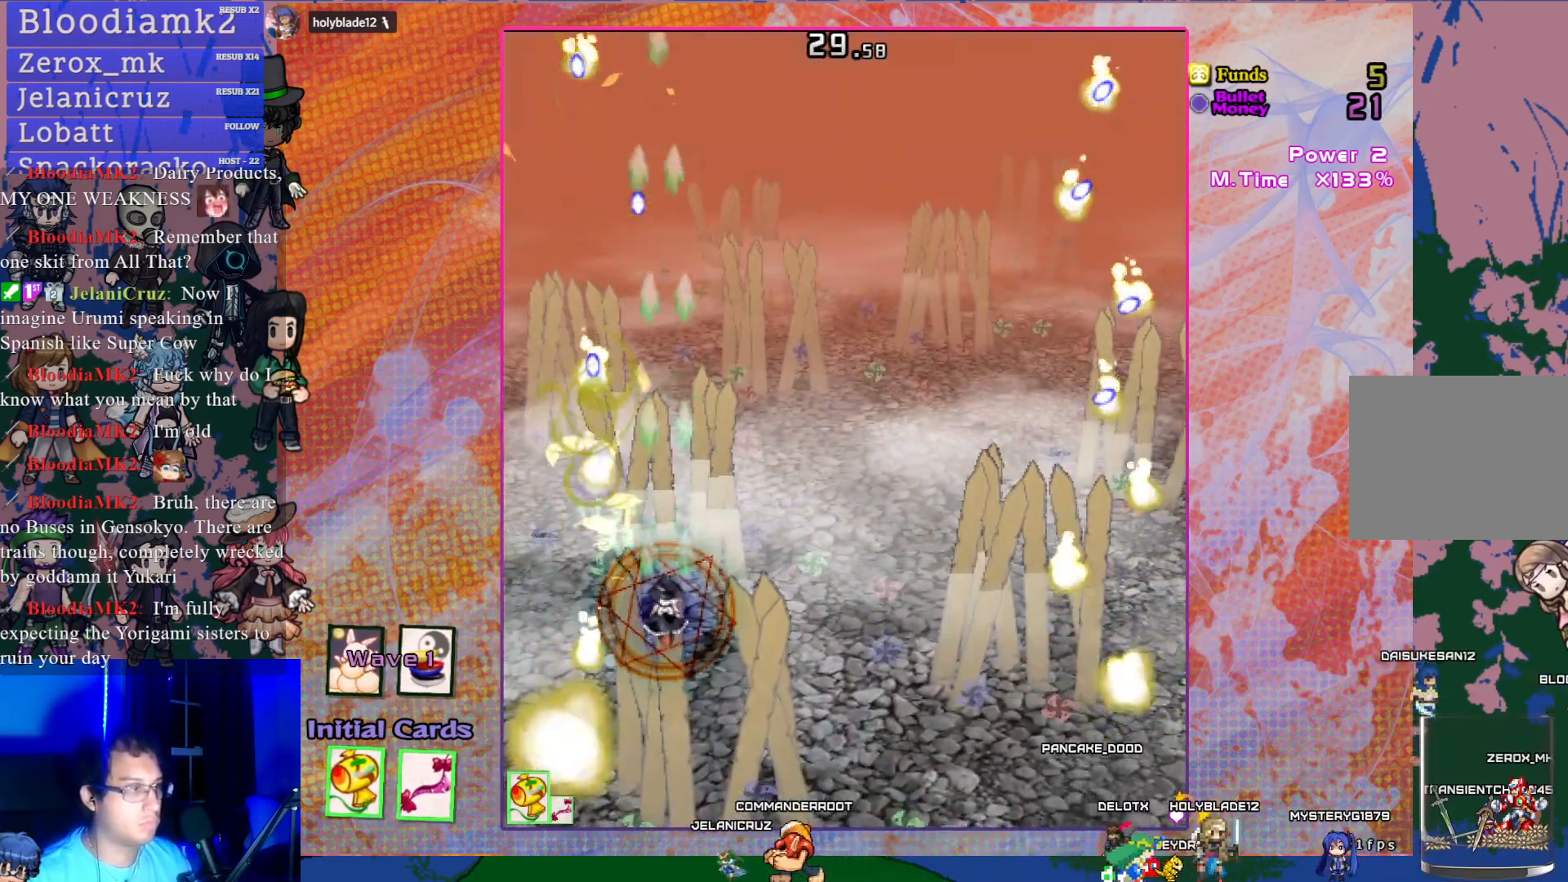
{"buttons": ["CROSS", "DPAD_UP"], "left_stick": "center", "events": [[350, "DPAD_UP", "down"]]}
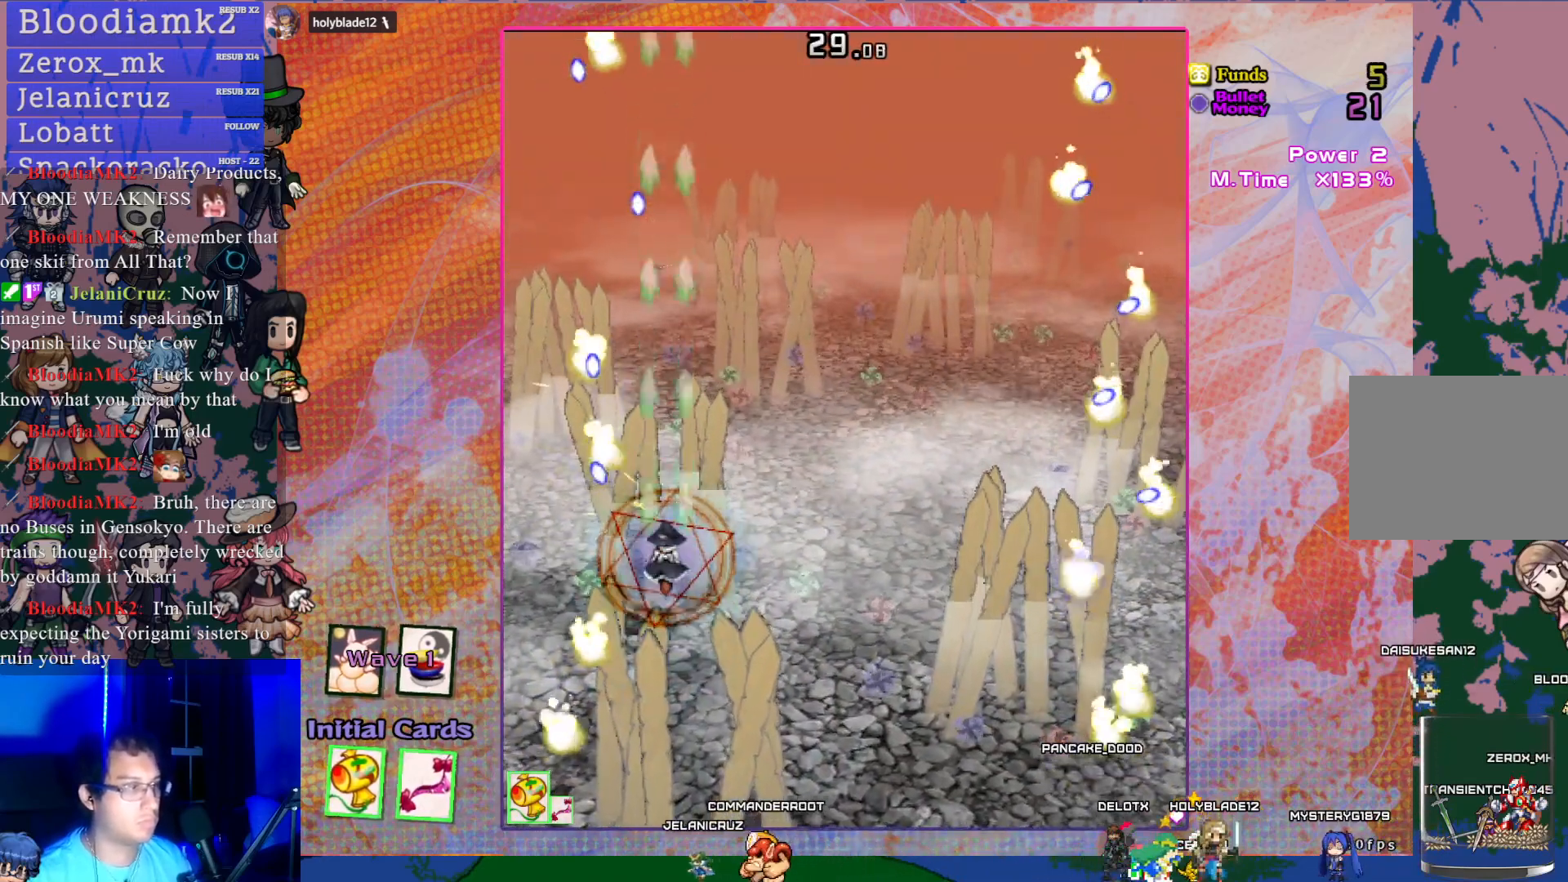
{"buttons": ["CROSS"], "left_stick": "center", "events": [[67, "DPAD_UP", "up"], [133, "DPAD_LEFT", "down"], [250, "DPAD_LEFT", "up"], [250, "DPAD_UP", "down"], [267, "DPAD_UP", "up"]]}
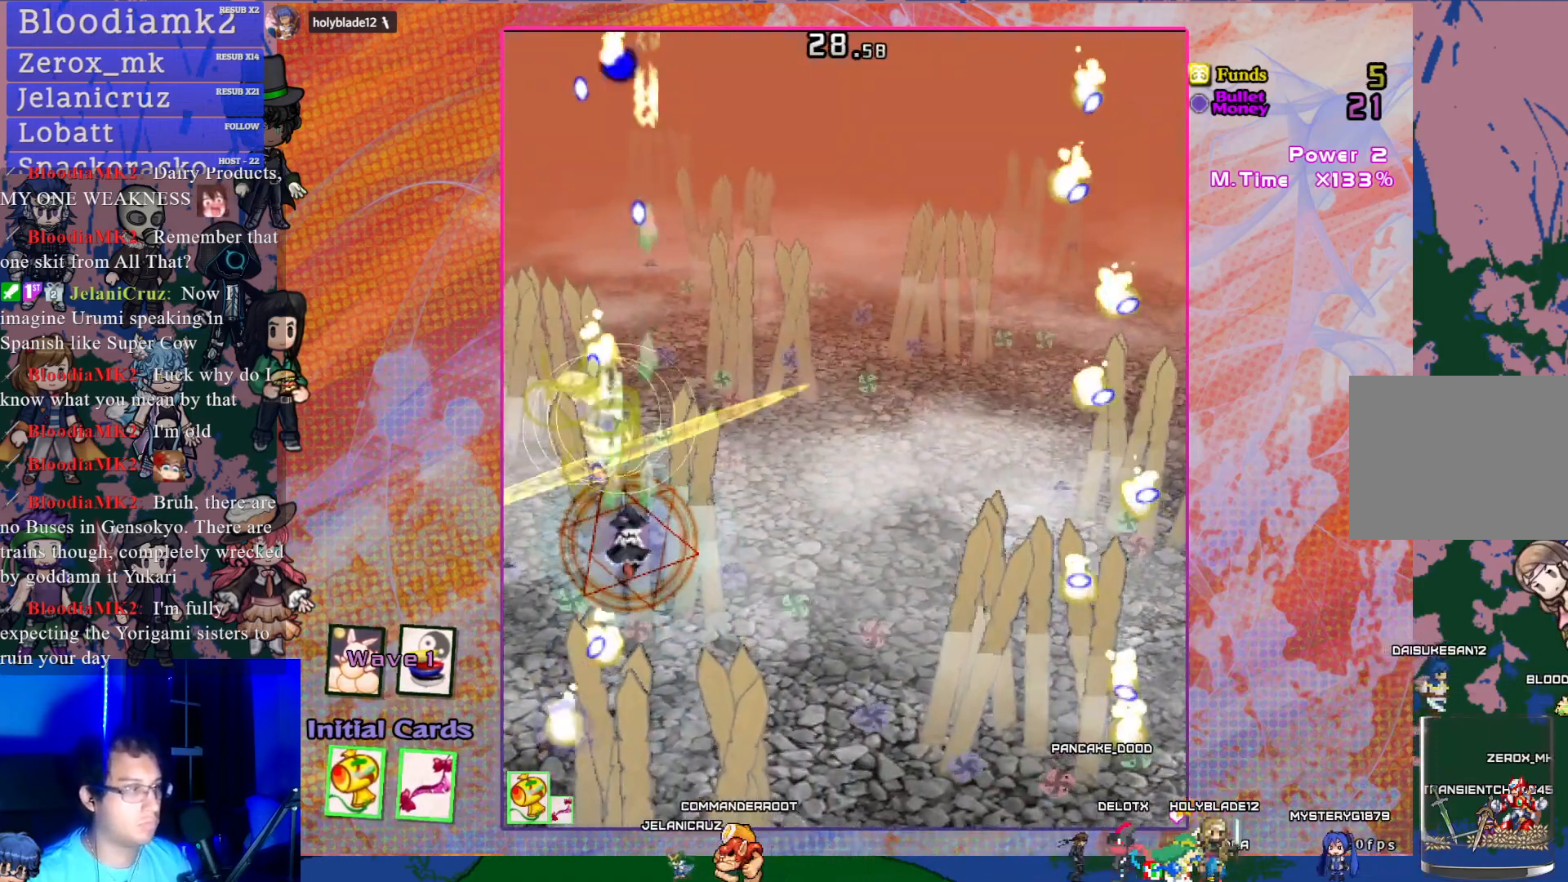
{"buttons": ["CROSS"], "left_stick": "center", "events": []}
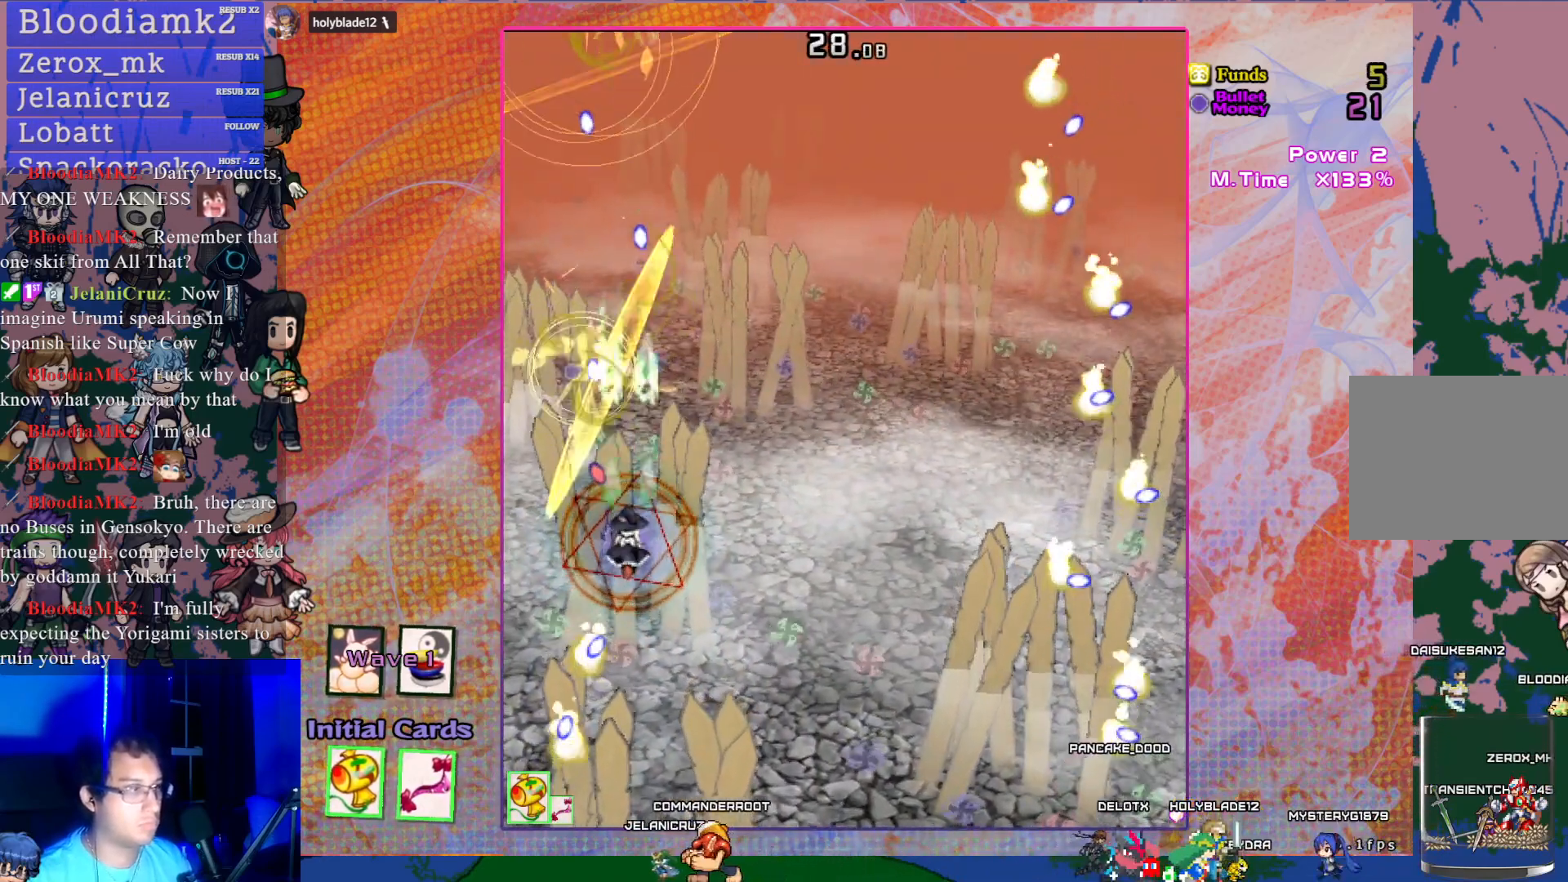
{"buttons": ["CROSS"], "left_stick": "center", "events": [[50, "DPAD_UP", "down"], [183, "DPAD_RIGHT", "down"], [333, "DPAD_RIGHT", "up"], [333, "DPAD_UP", "up"]]}
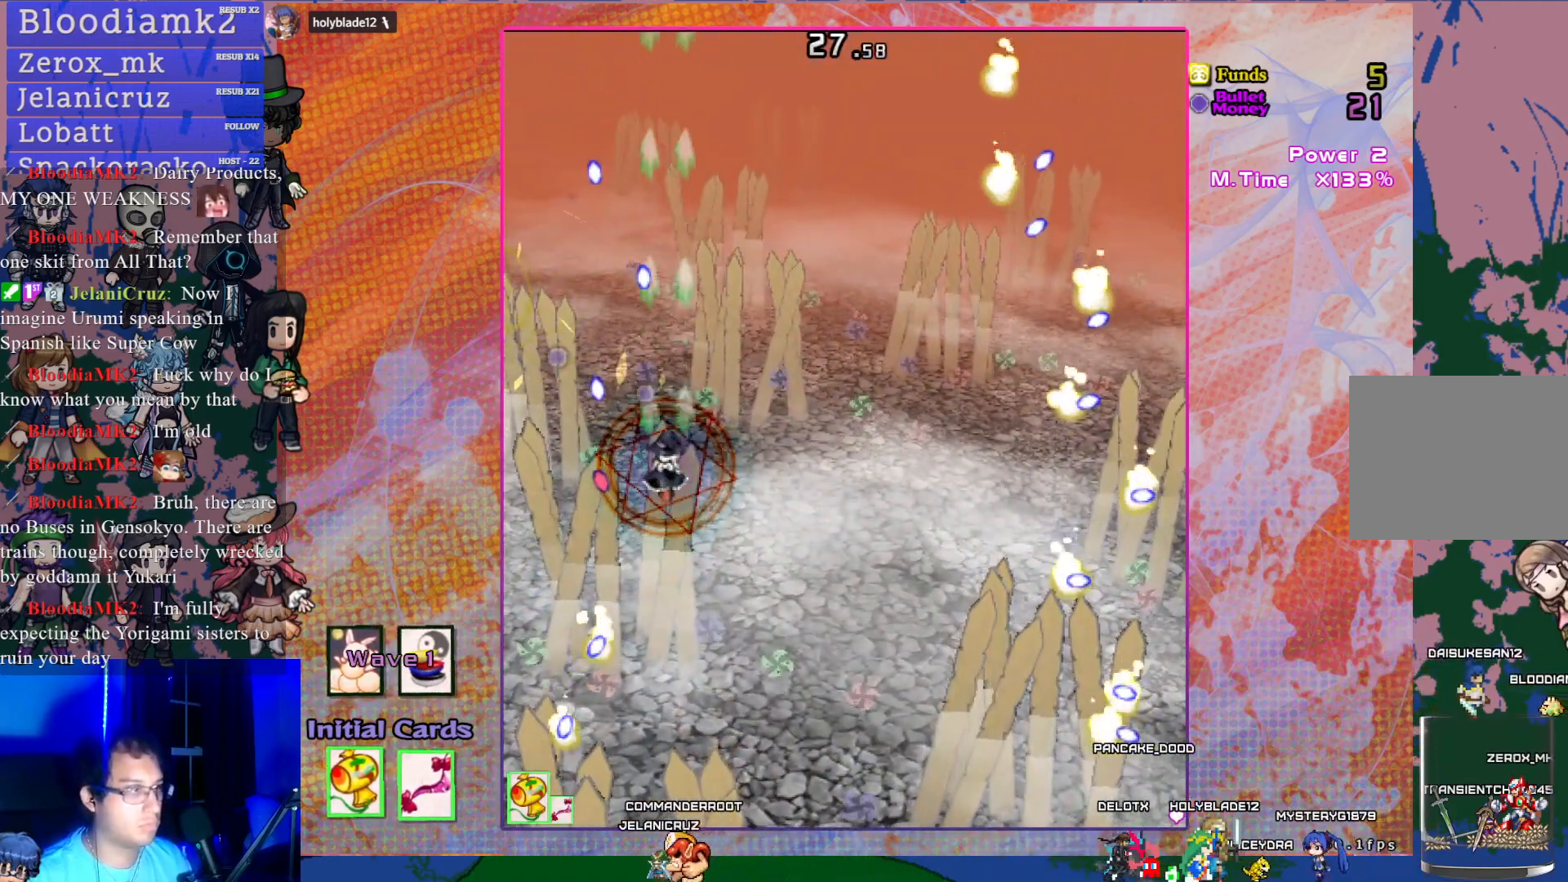
{"buttons": ["CROSS"], "left_stick": "center", "events": [[100, "DPAD_UP", "down"], [267, "DPAD_UP", "up"], [383, "DPAD_RIGHT", "down"], [467, "DPAD_RIGHT", "up"]]}
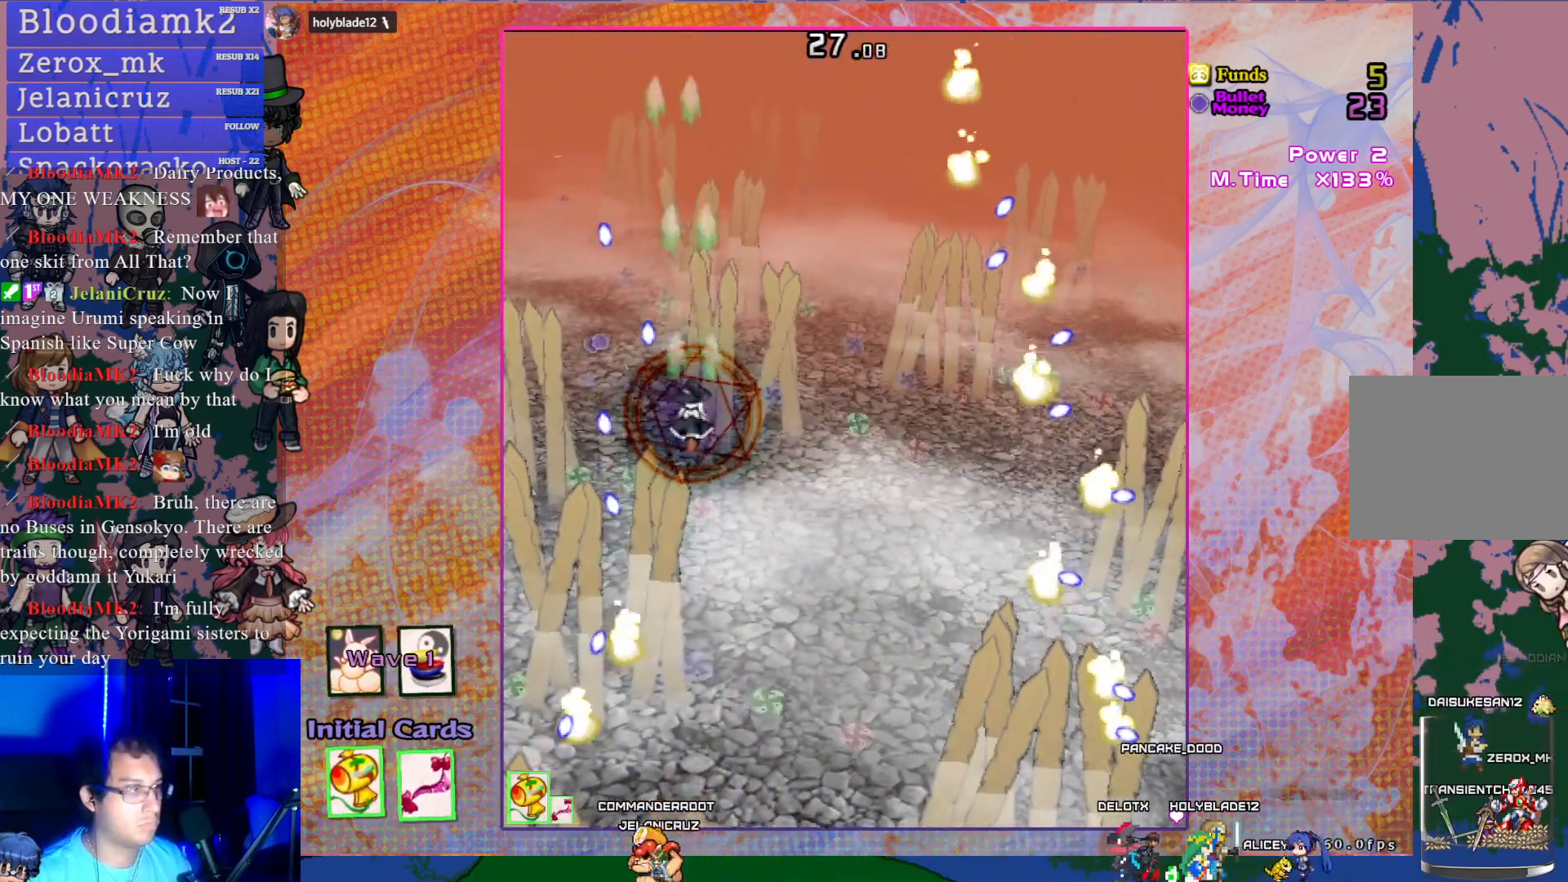
{"buttons": ["CROSS", "DPAD_DOWN", "DPAD_RIGHT"], "left_stick": "center", "events": [[317, "DPAD_DOWN", "down"], [450, "DPAD_RIGHT", "down"]]}
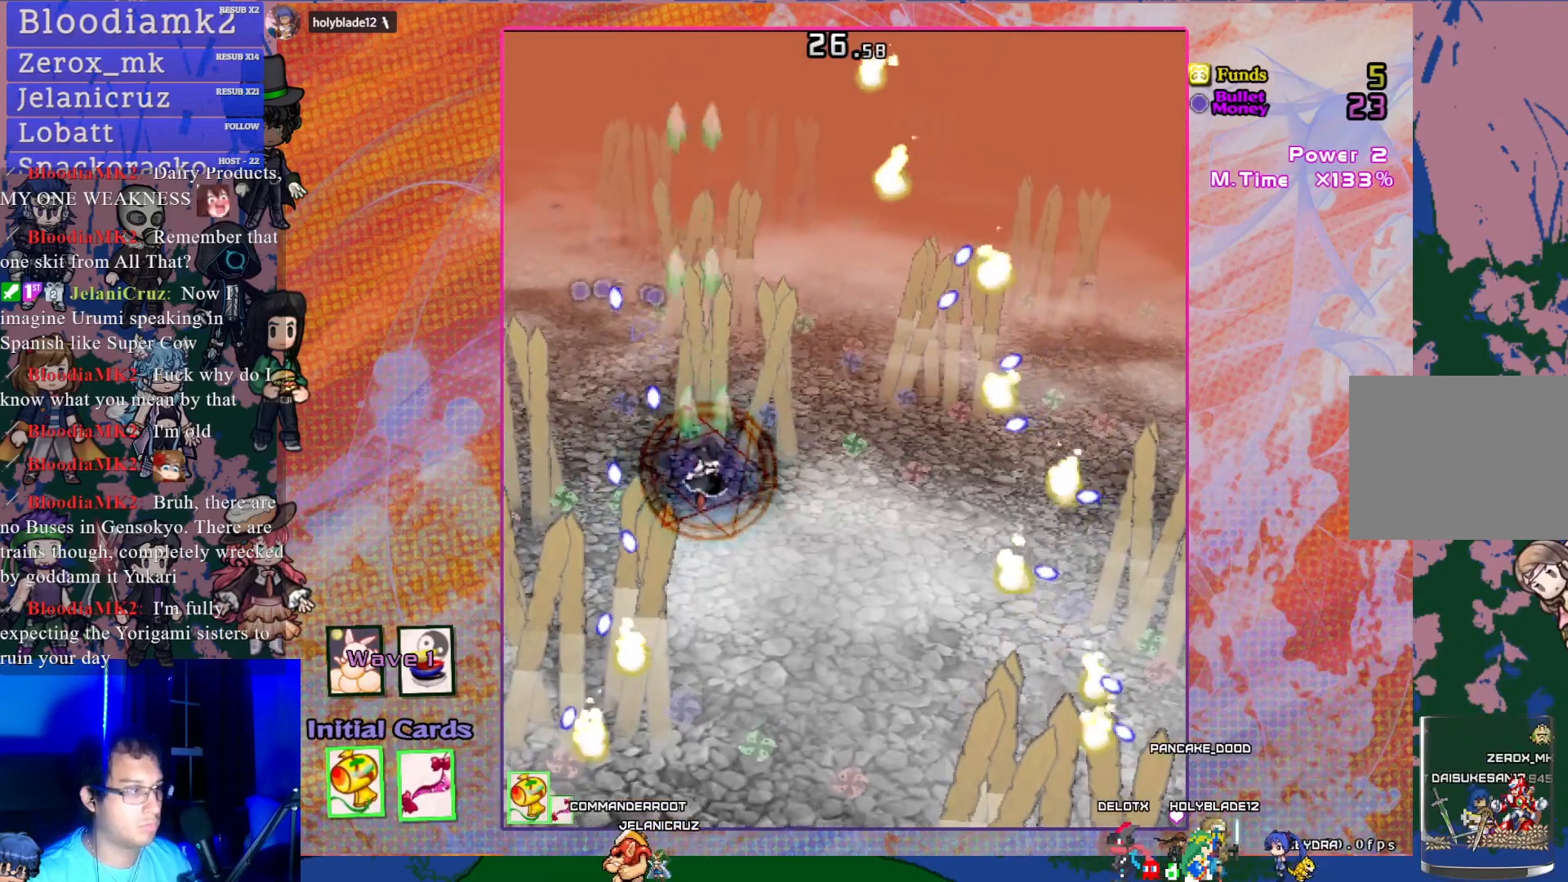
{"buttons": ["CROSS"], "left_stick": "center", "events": [[267, "DPAD_RIGHT", "up"], [400, "DPAD_DOWN", "up"]]}